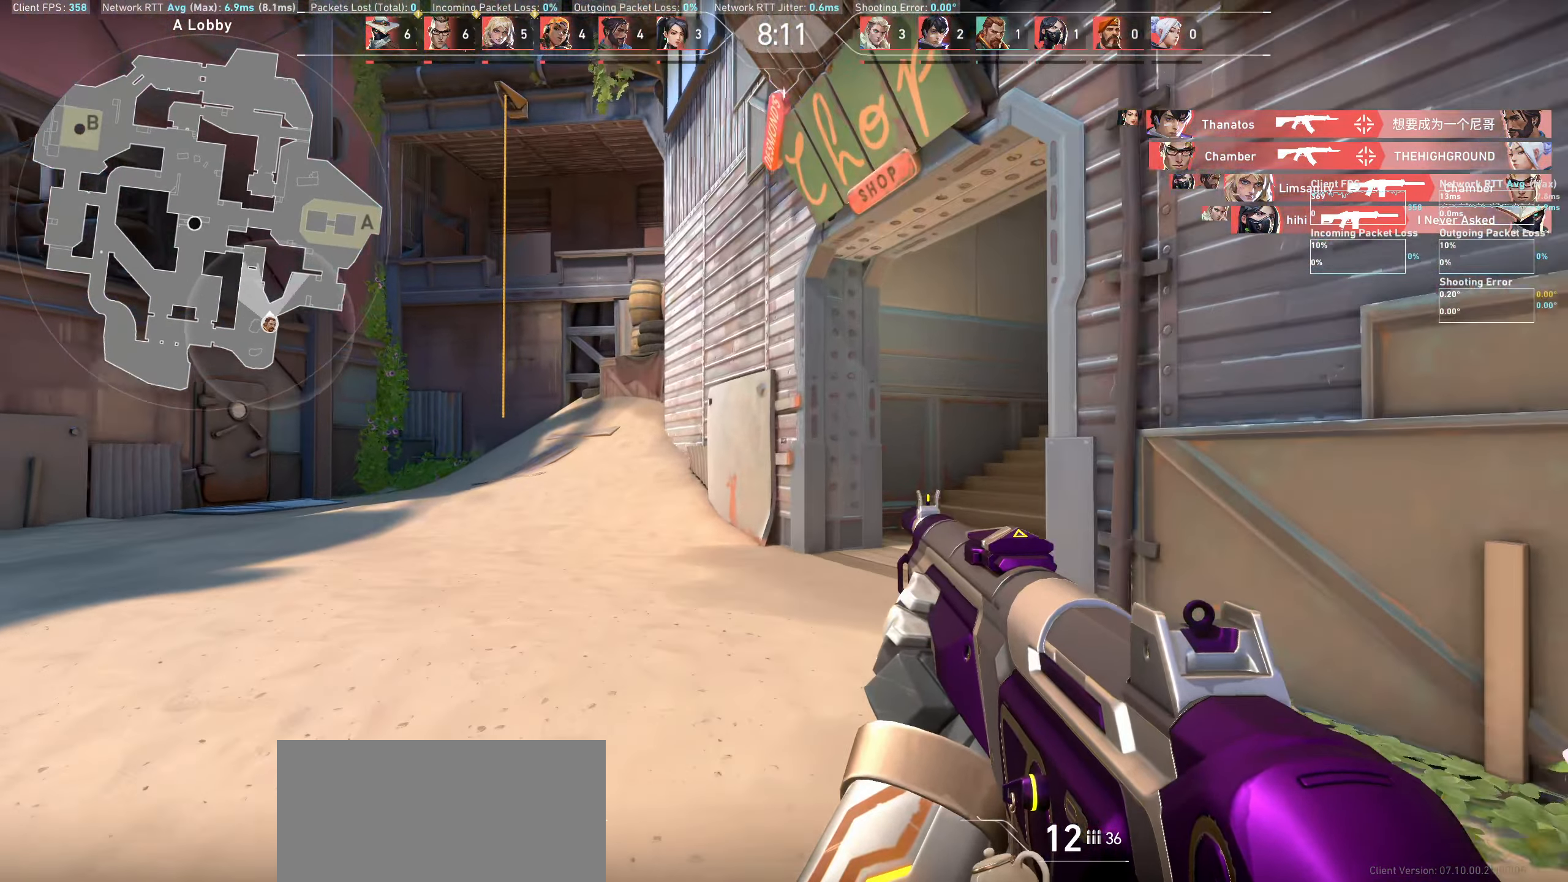
Gameplay with keyboard and mouse; each line is a JSON object with the keys and mouse buttons held at the frame after it. "events" lists presses ("down") and releases ("up") of "a", "ctrl", "d", "e", "q", "s", "shift", "space", "w", "mouse_left", "mouse_wheel" and "mouse_right" between this image and that frame as [ms after this image, input, new state], when the widget could be followed in between. "mouse_left", "mouse_wheel", "mouse_right" = the "left", "wheel", "right" buttons of the "mouse" list. No other keys are recorded. "wheel" means that the mouse wheel is clicked or scrolled. Not read: mouse_move.
{"keys": ["w"], "mouse": [], "events": []}
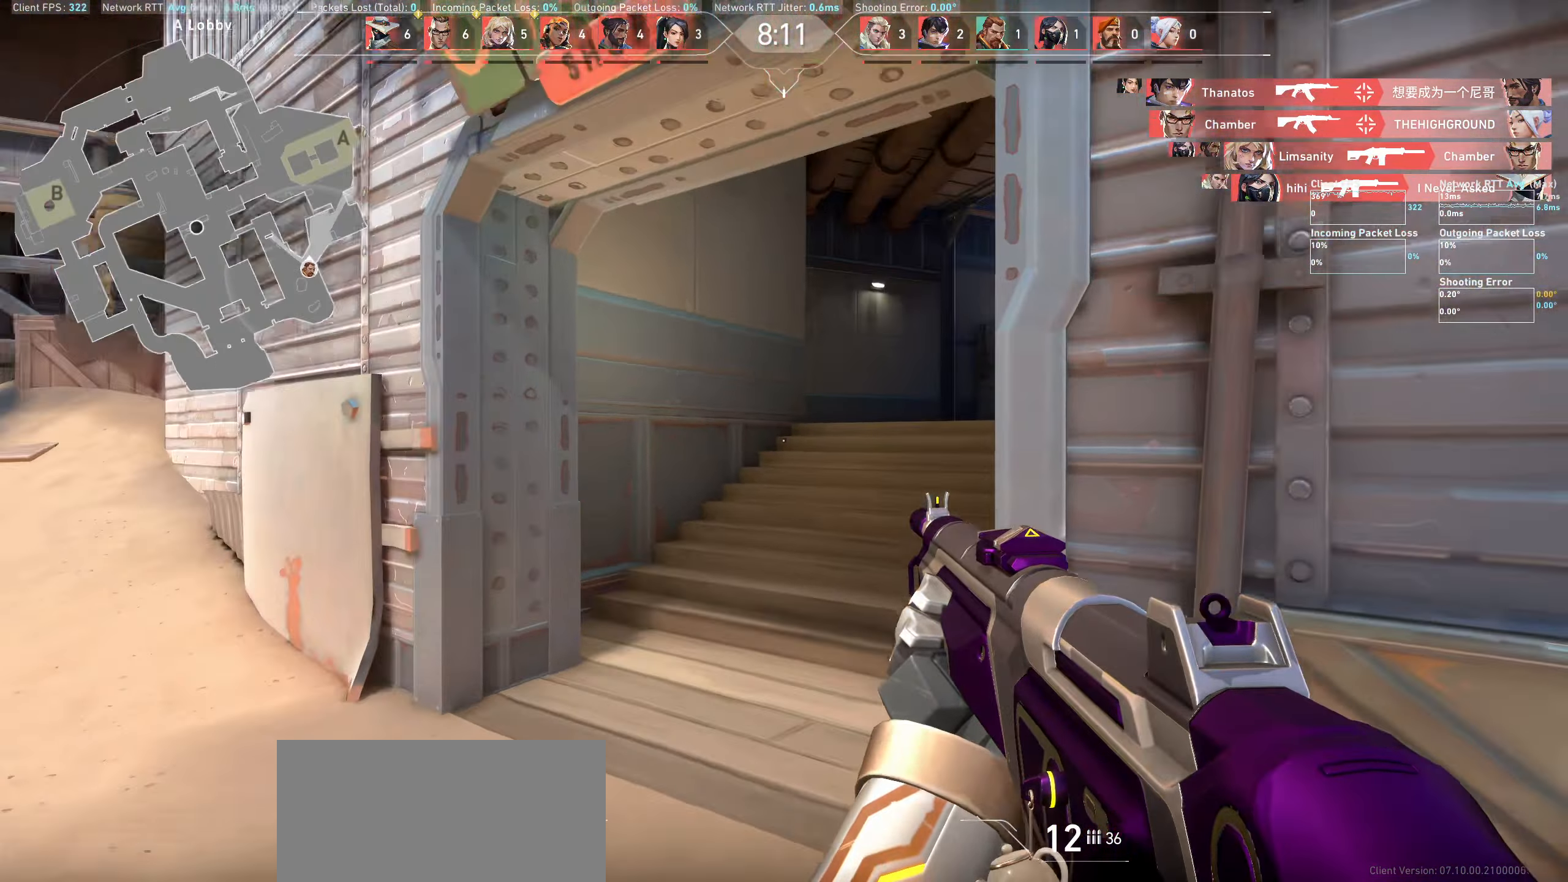
{"keys": ["w"], "mouse": [], "events": []}
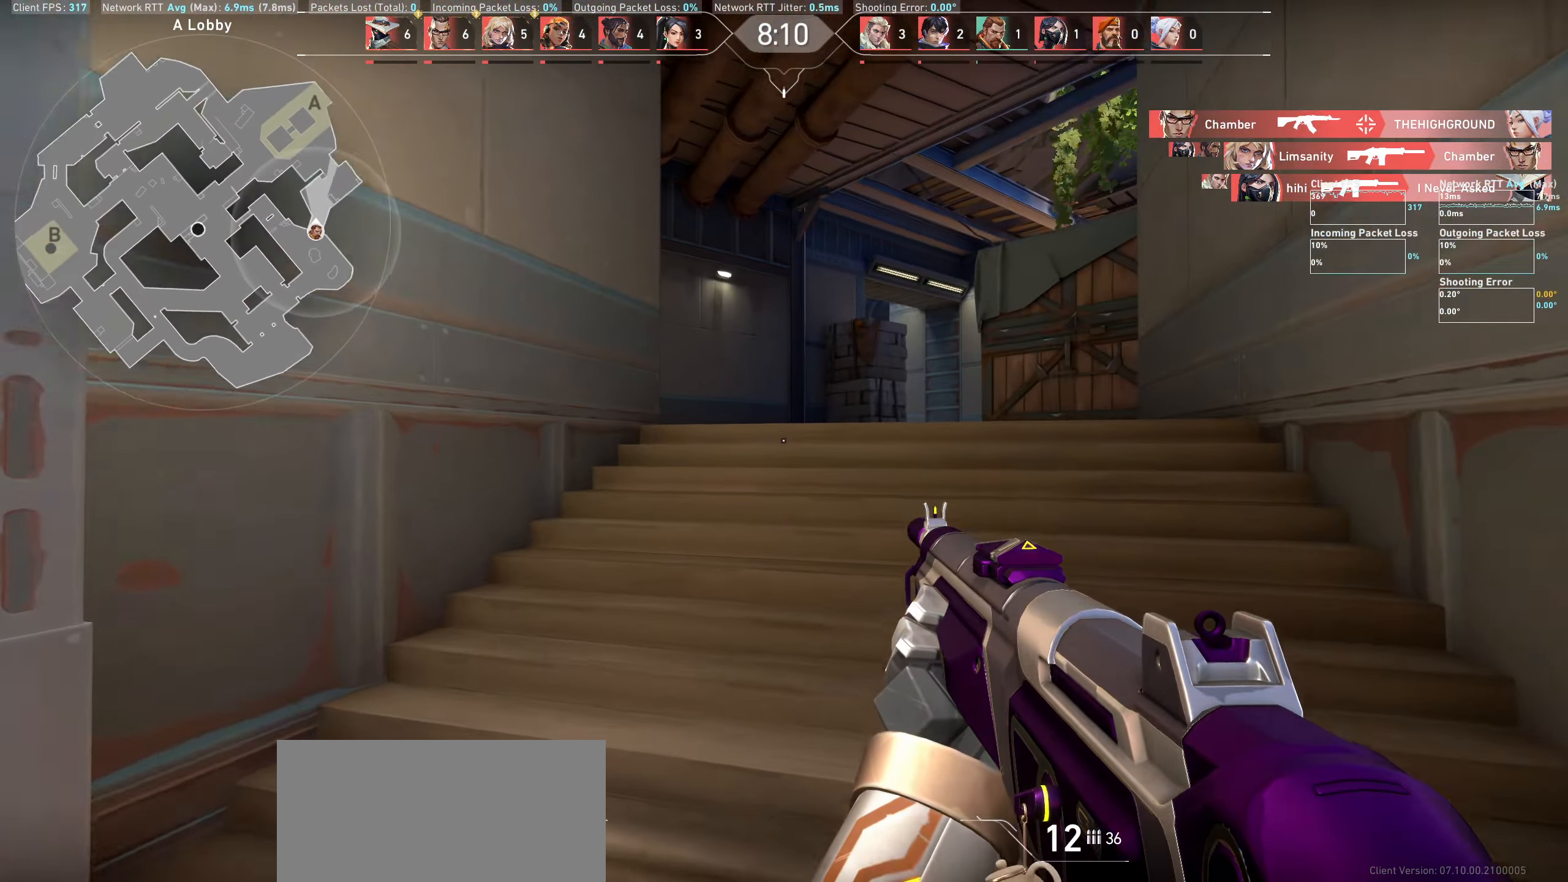
{"keys": ["w"], "mouse": [], "events": []}
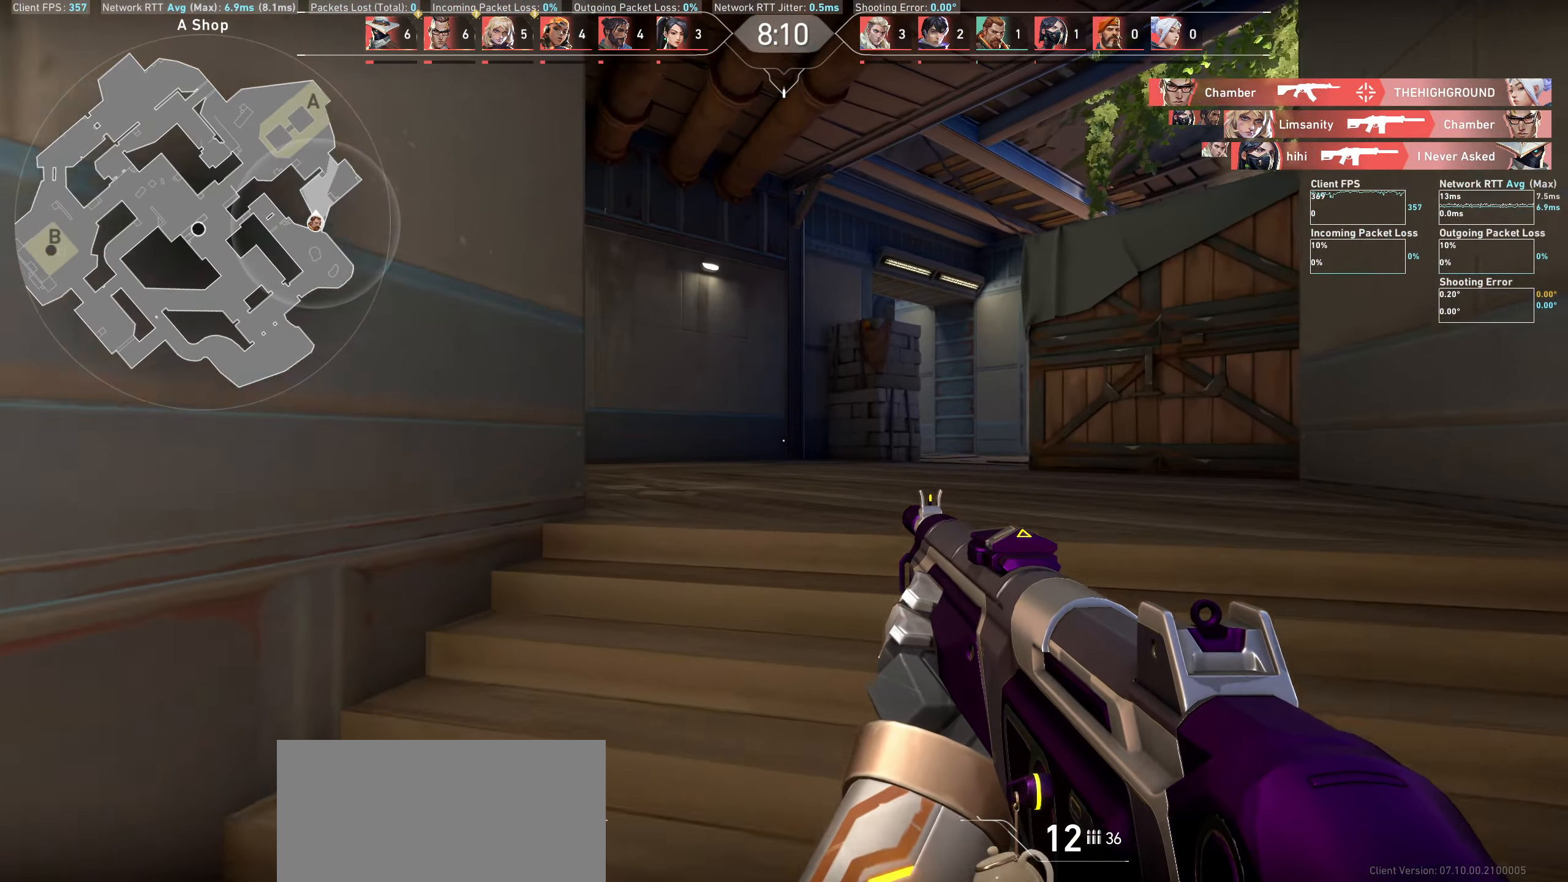
{"keys": ["w"], "mouse": [], "events": []}
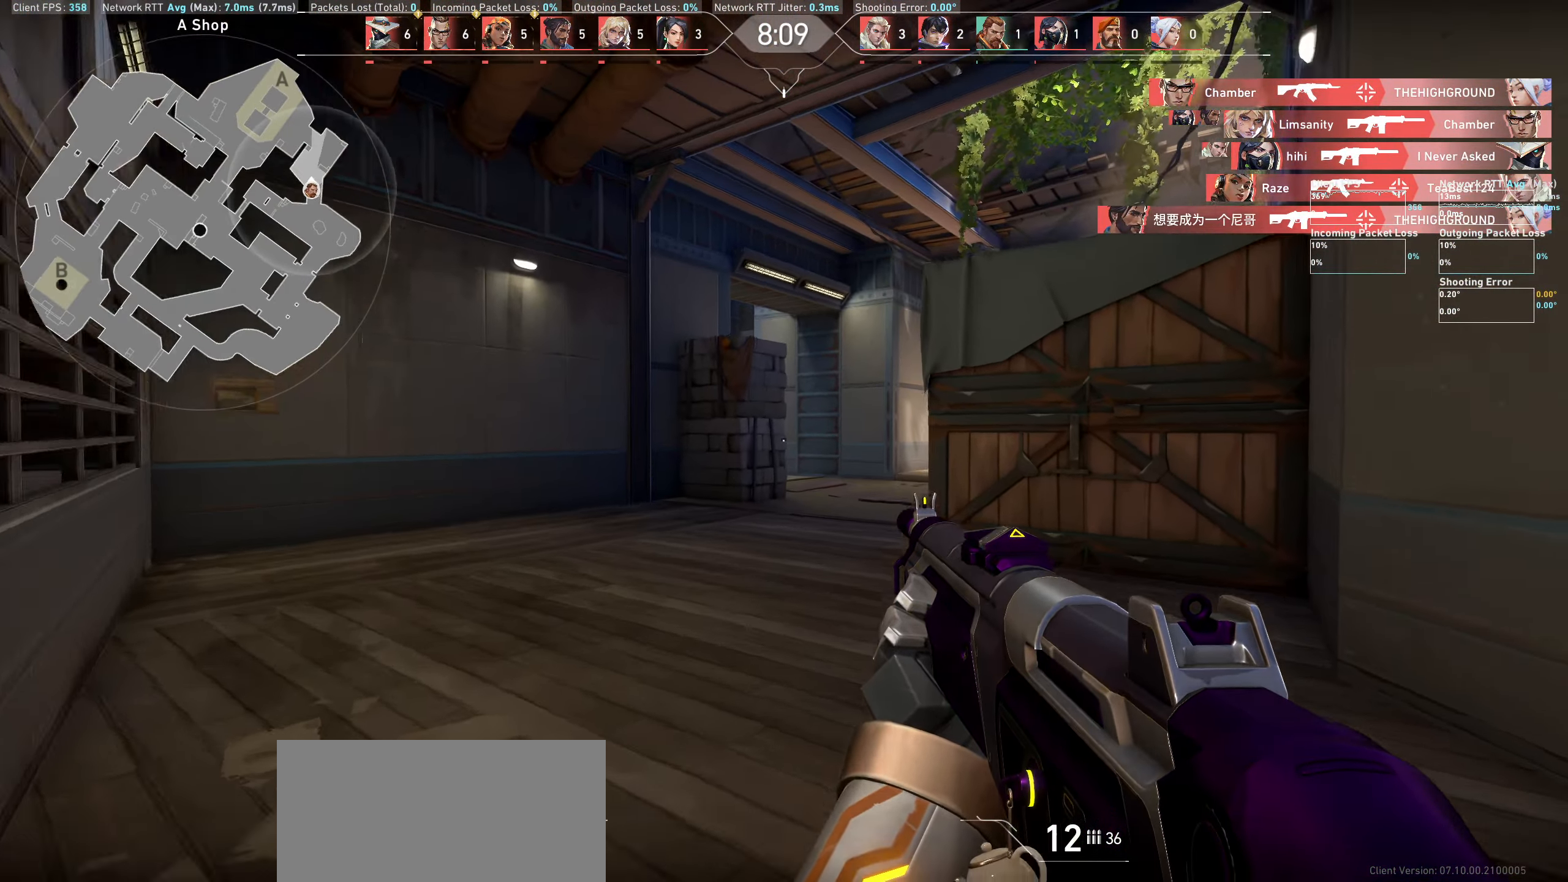
{"keys": ["a", "w"], "mouse": [], "events": [[83, "a", "down"]]}
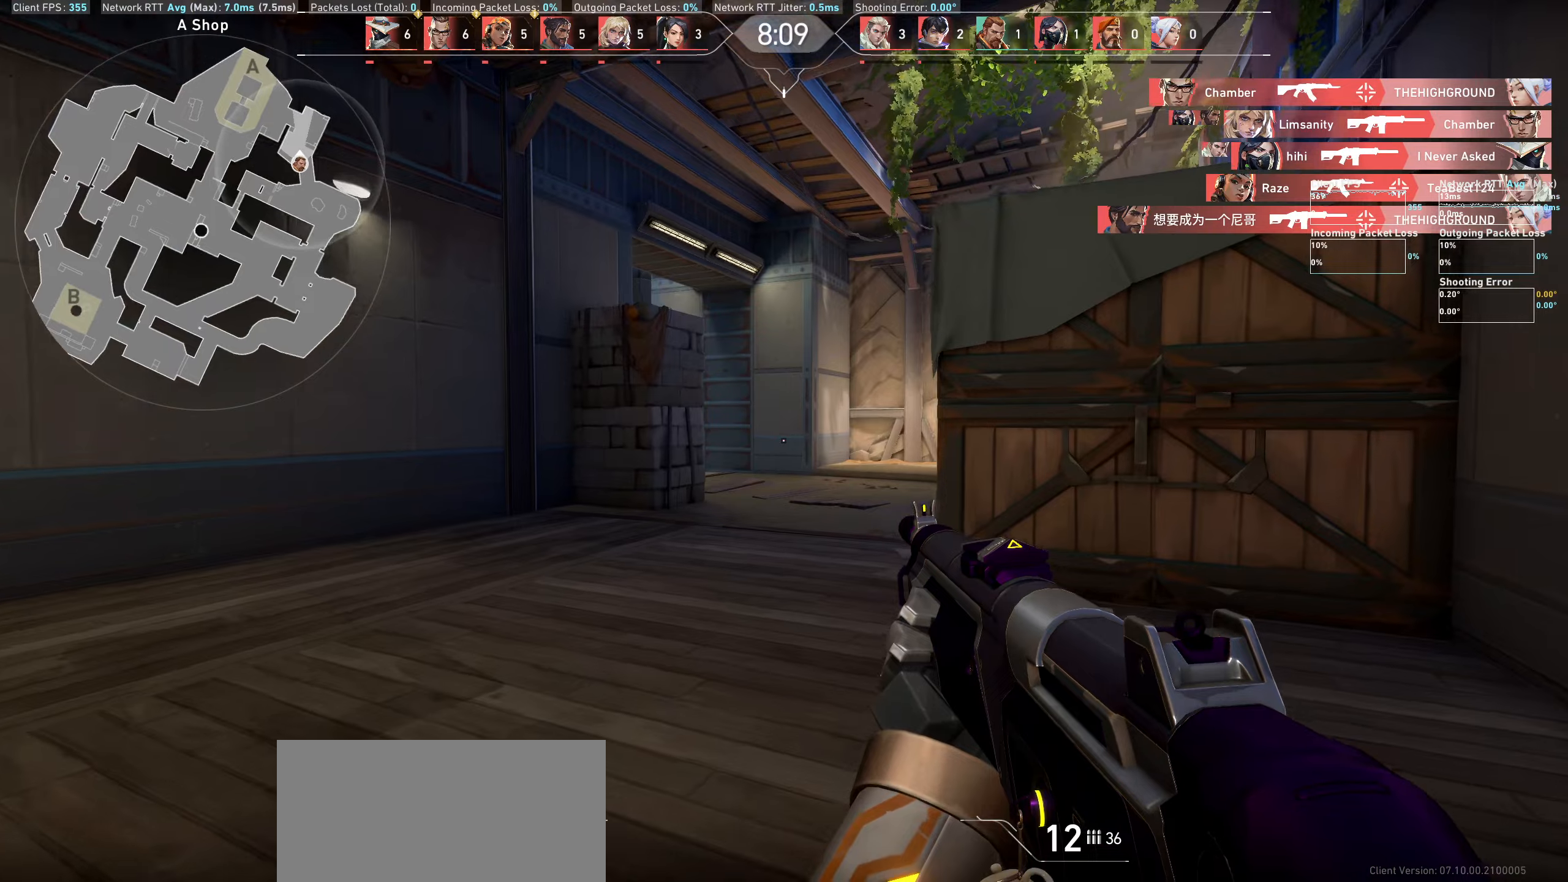
{"keys": ["a", "w"], "mouse": [], "events": []}
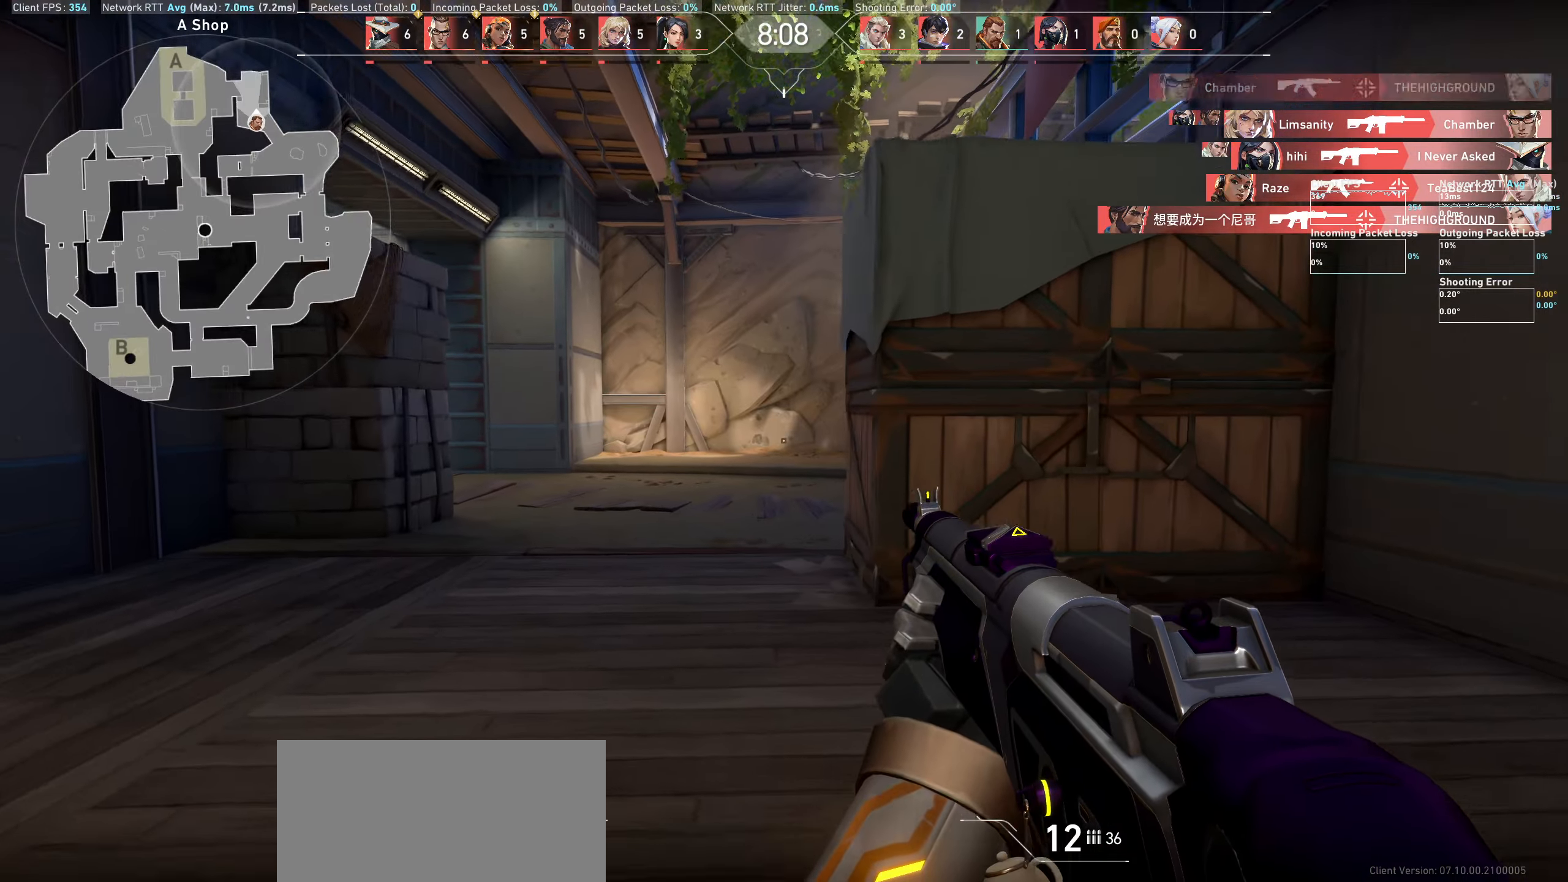
{"keys": ["a", "w"], "mouse": [], "events": []}
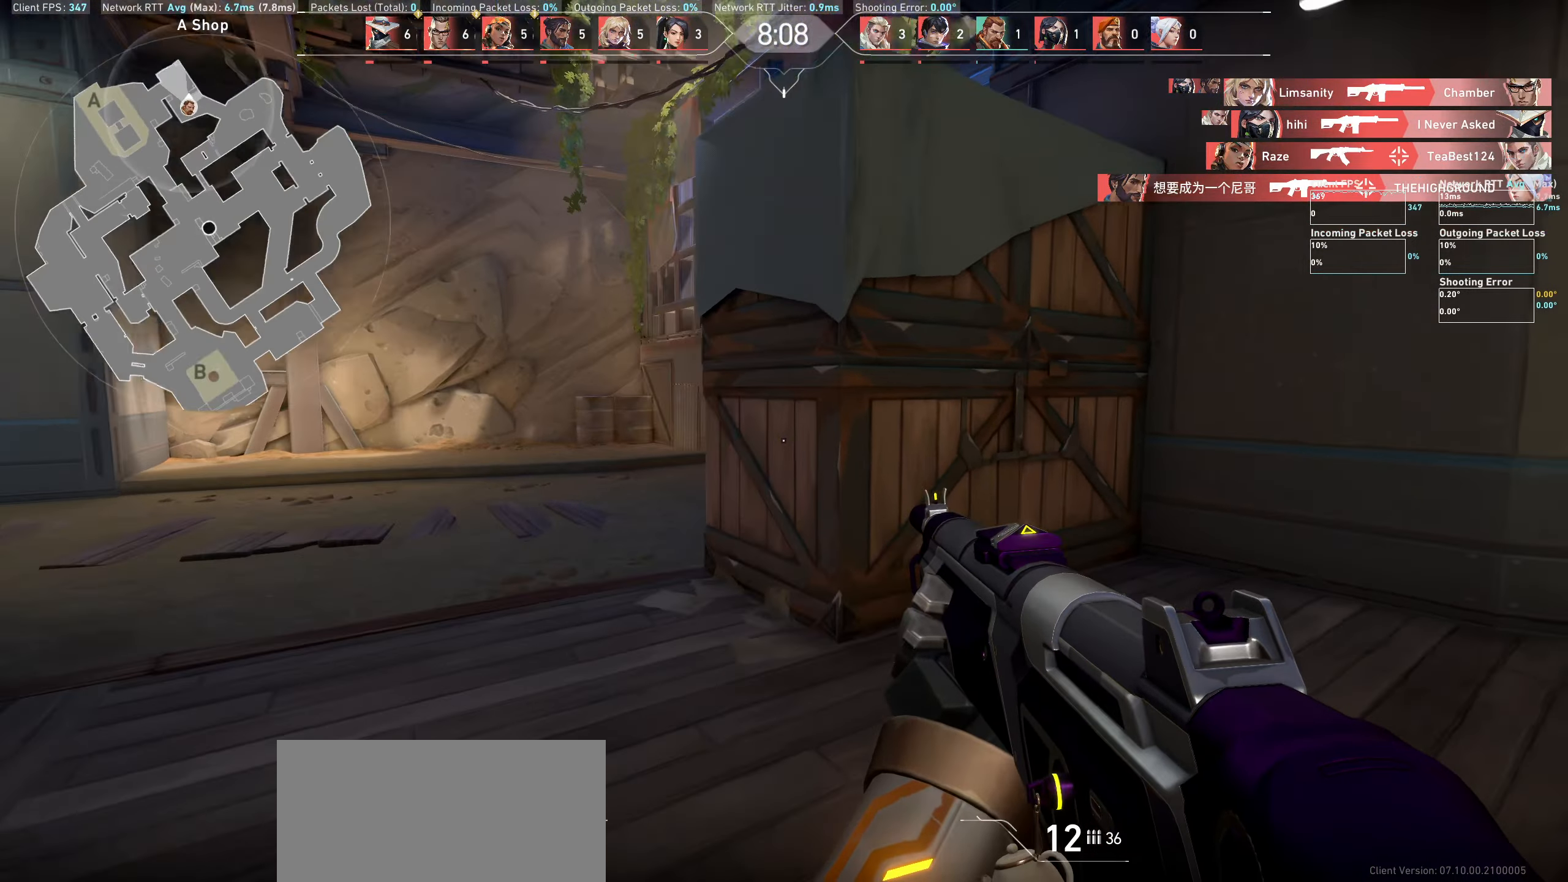
{"keys": ["w"], "mouse": [], "events": [[434, "a", "up"]]}
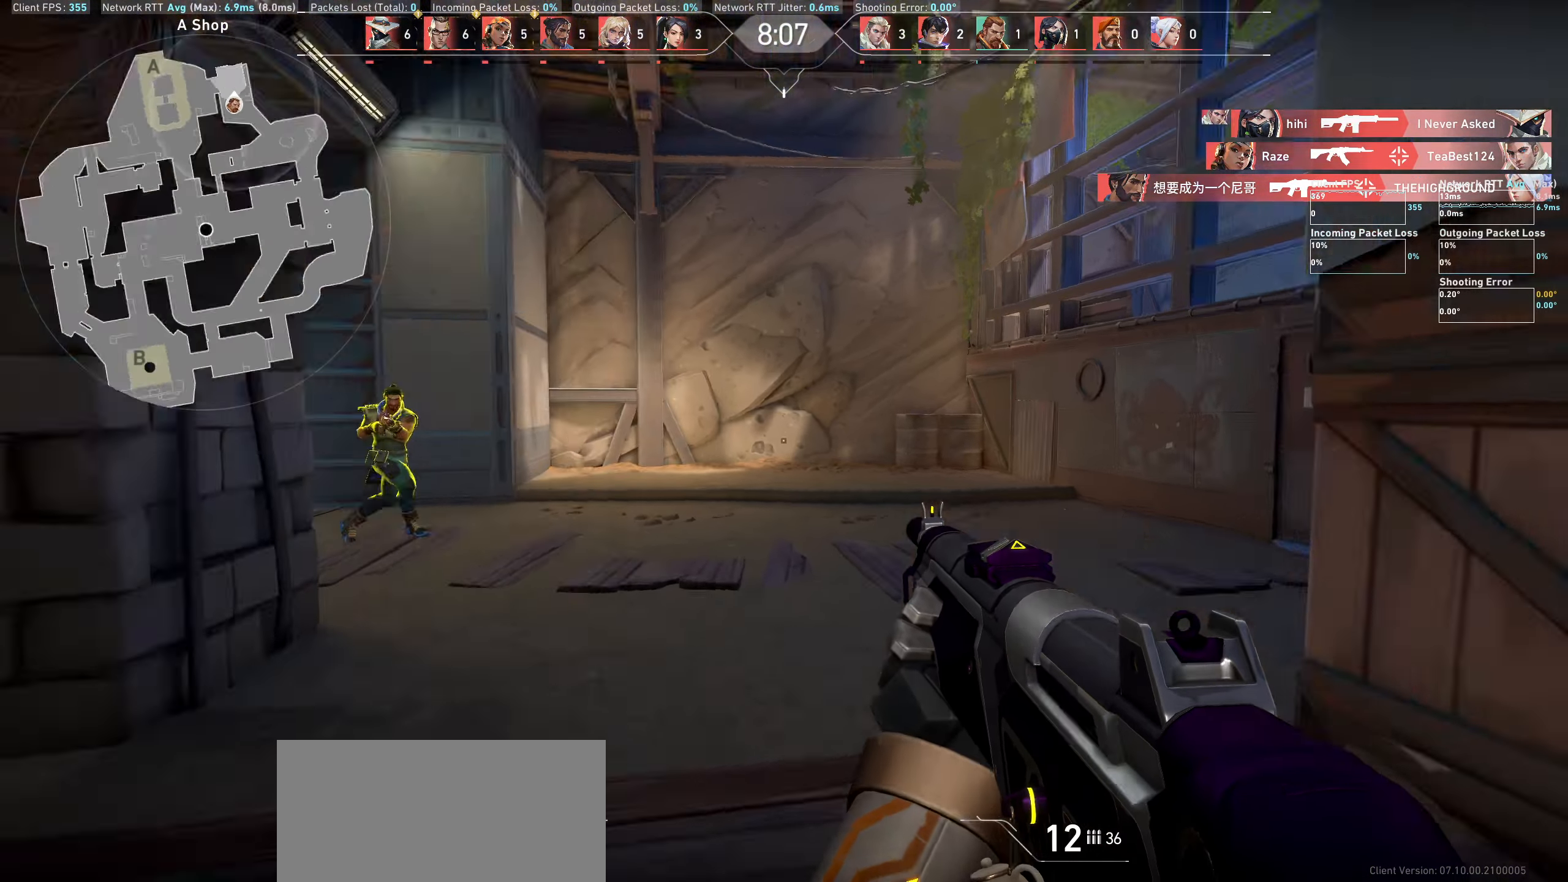
{"keys": ["d"], "mouse": [], "events": [[117, "w", "up"], [217, "d", "down"]]}
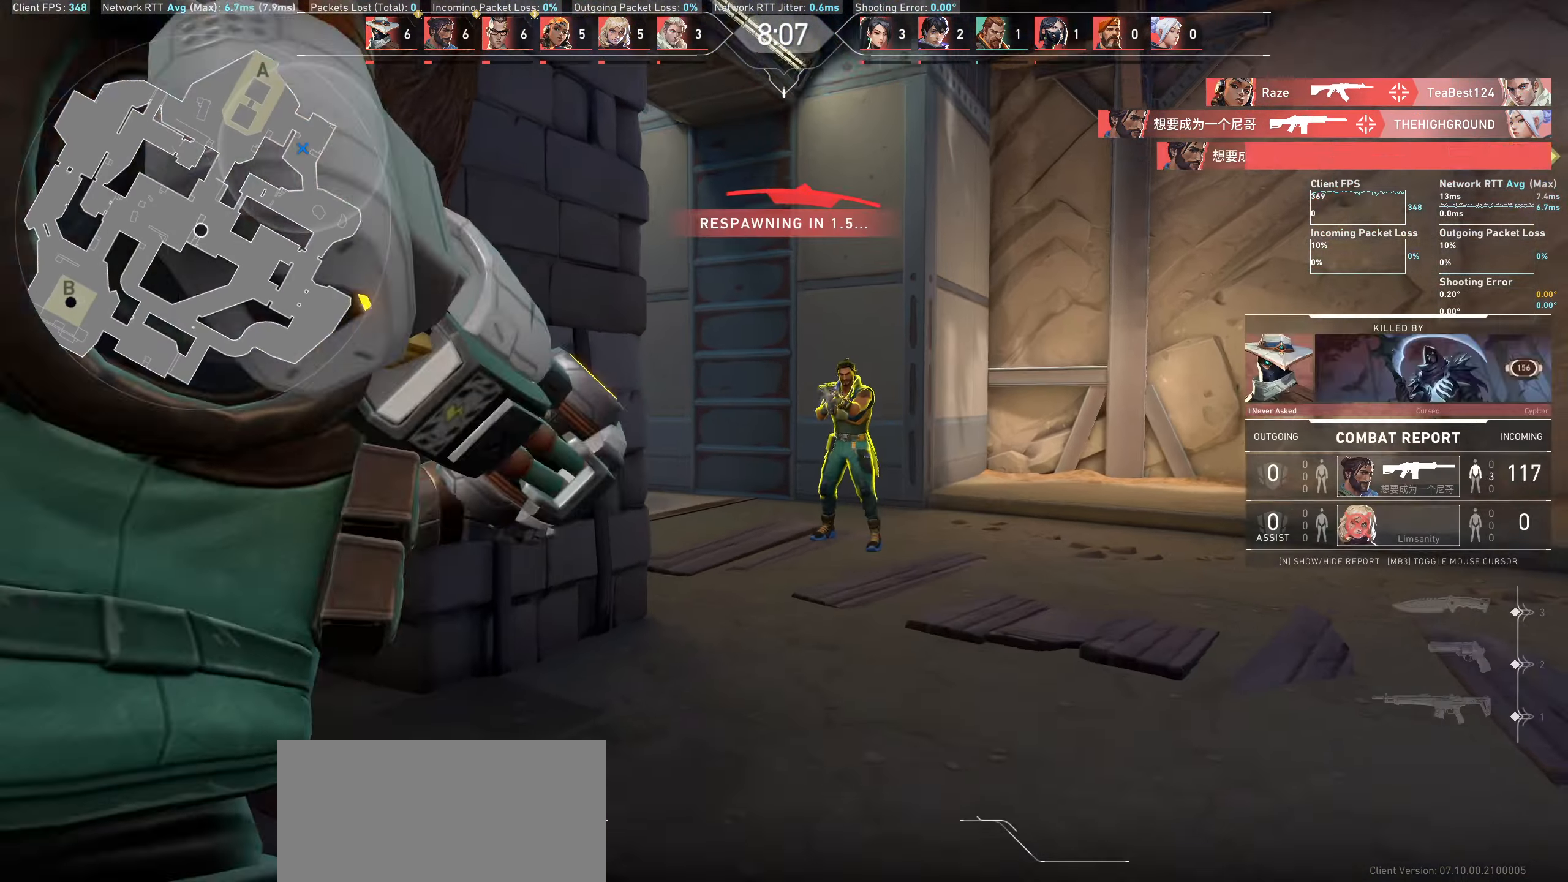
{"keys": [], "mouse": [], "events": [[184, "d", "up"], [217, "mouse_left", "down"], [417, "mouse_left", "up"]]}
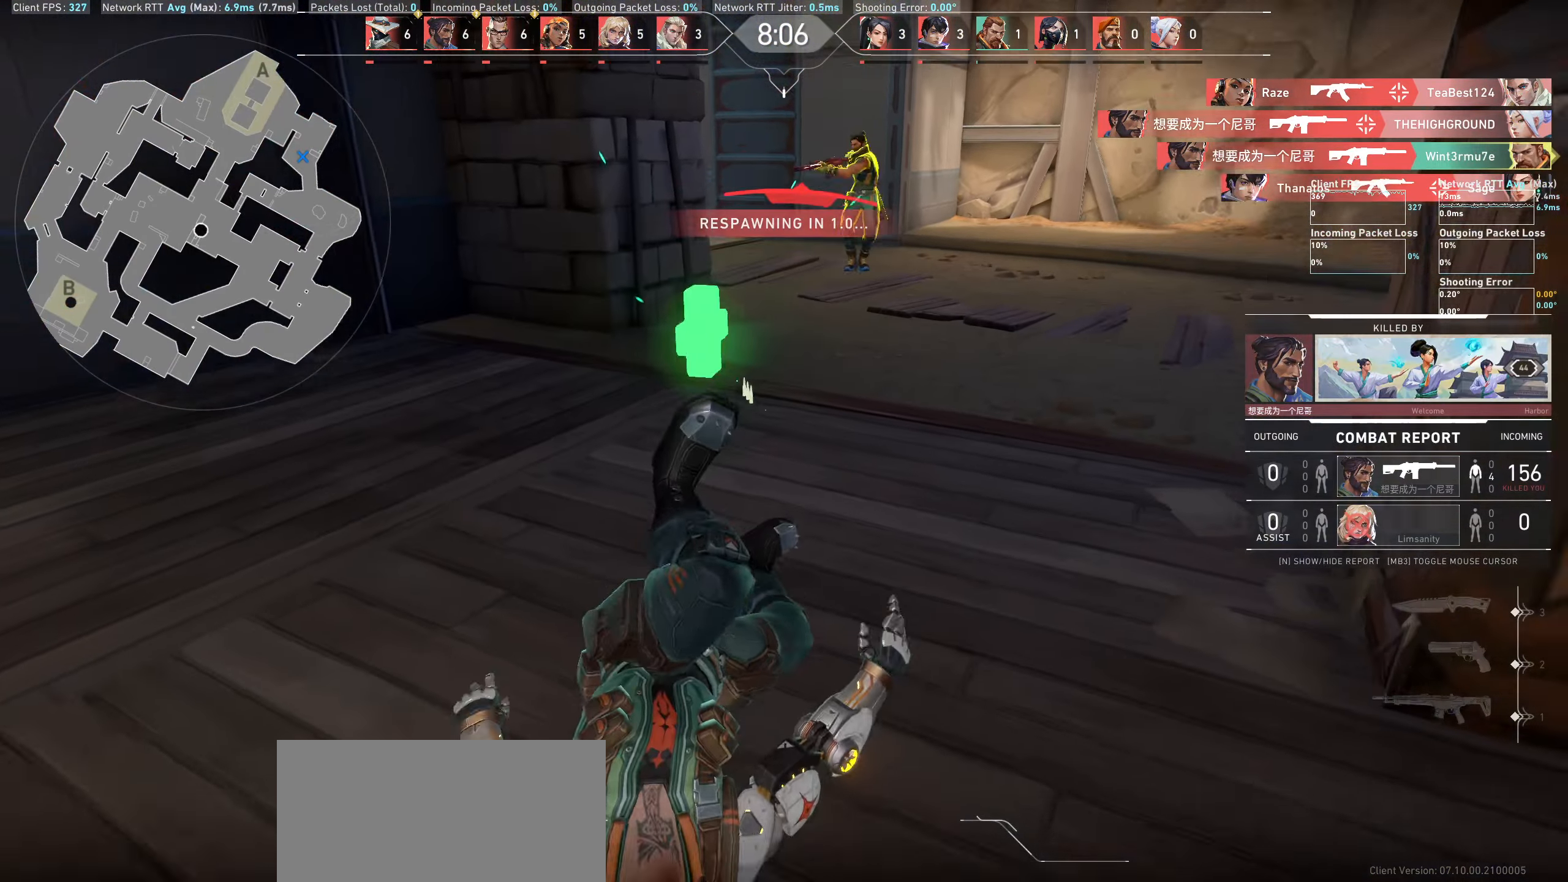
{"keys": [], "mouse": [], "events": []}
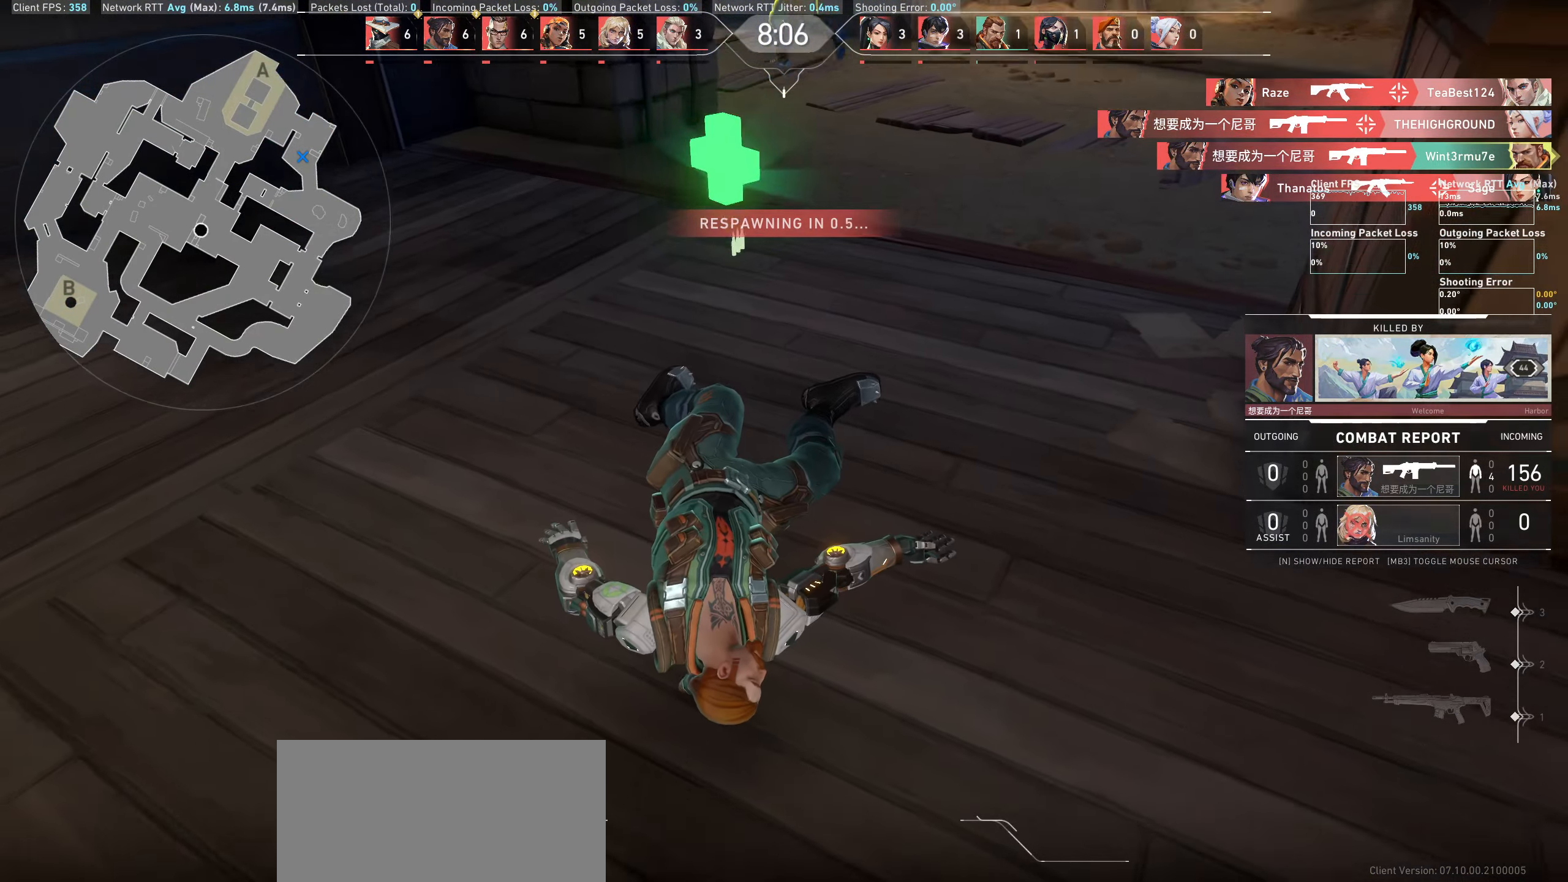
{"keys": [], "mouse": [], "events": []}
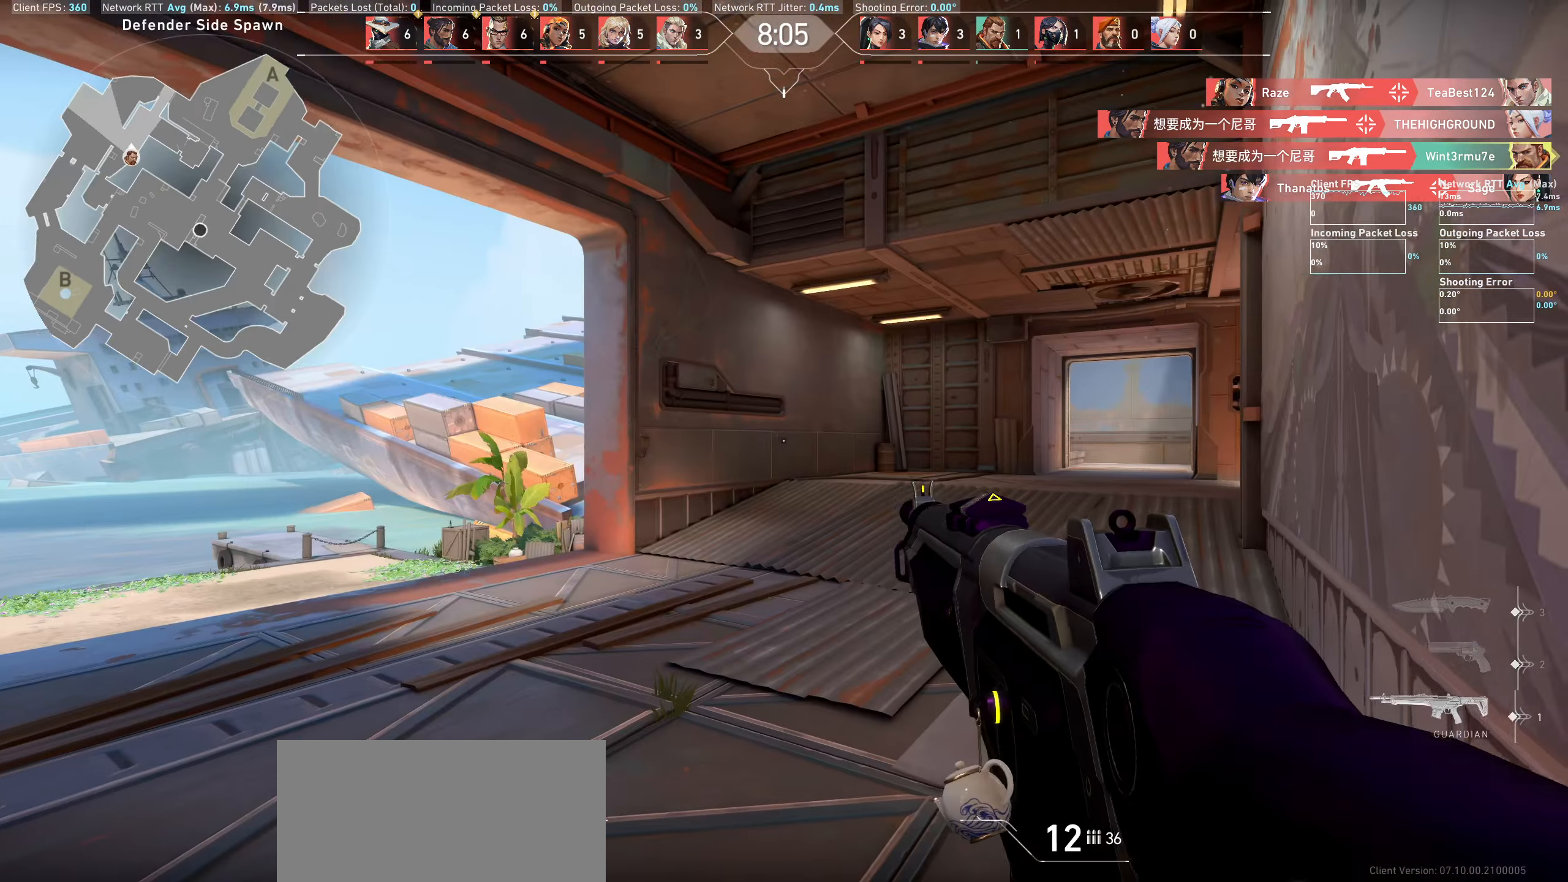
{"keys": [], "mouse": [], "events": []}
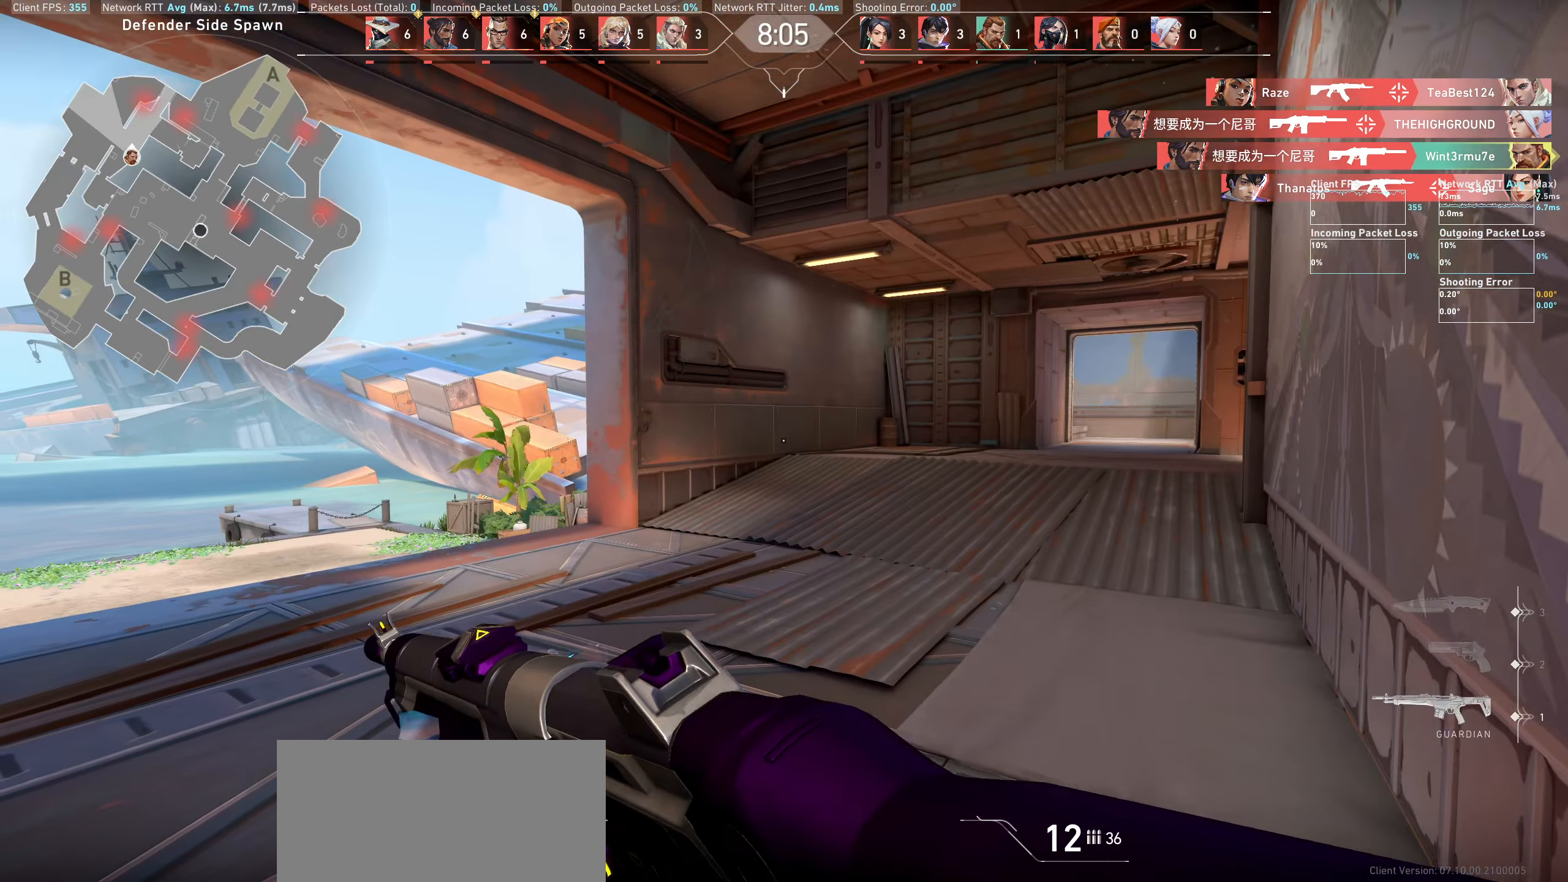
{"keys": ["w"], "mouse": [], "events": [[134, "w", "down"]]}
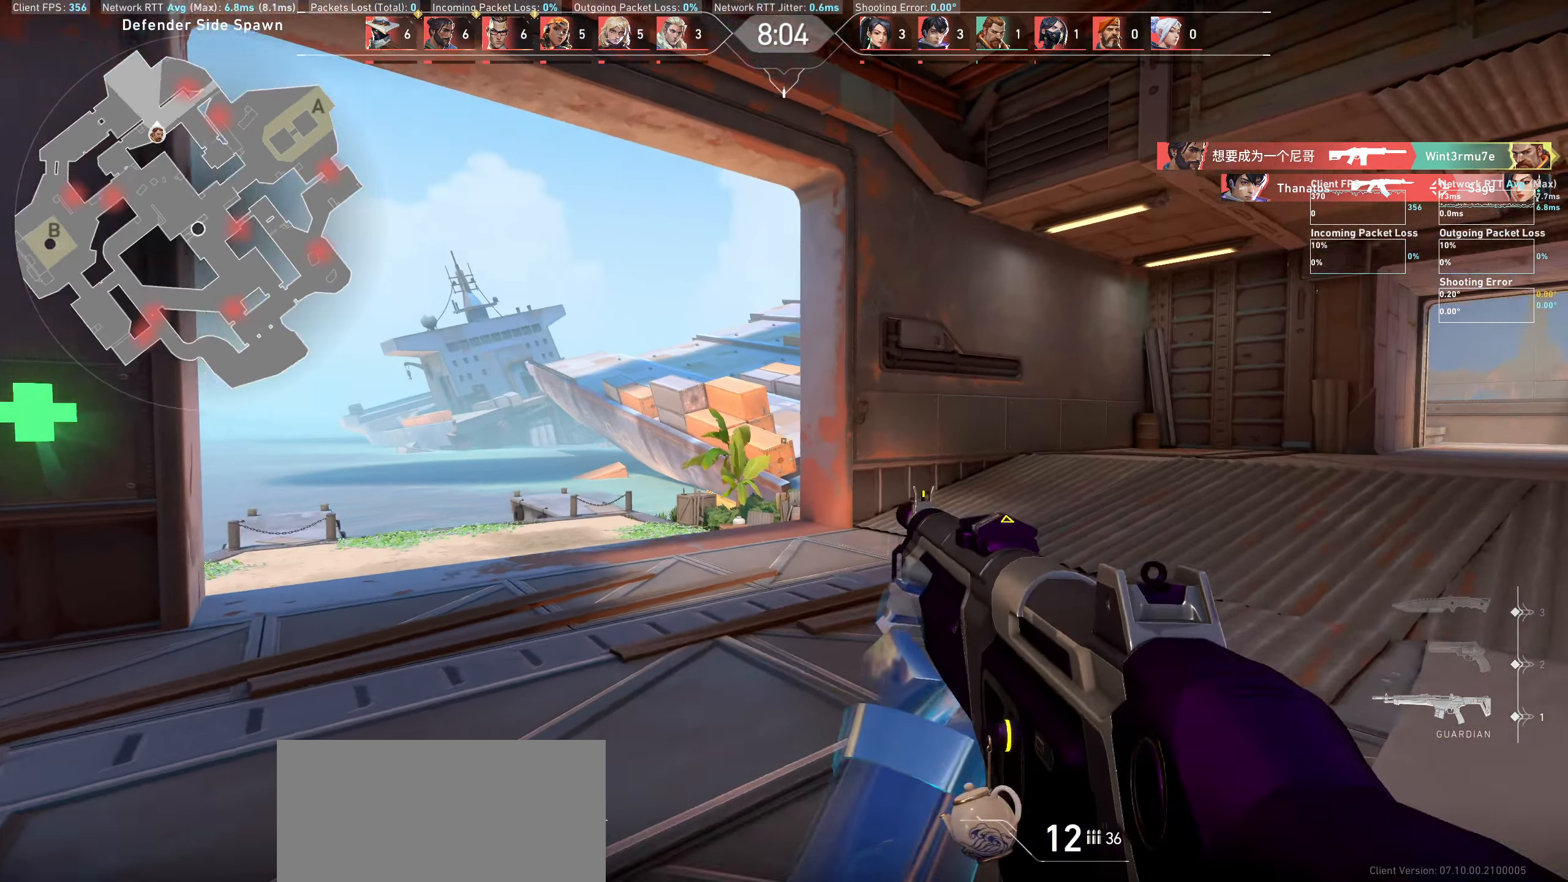
{"keys": ["w"], "mouse": [], "events": []}
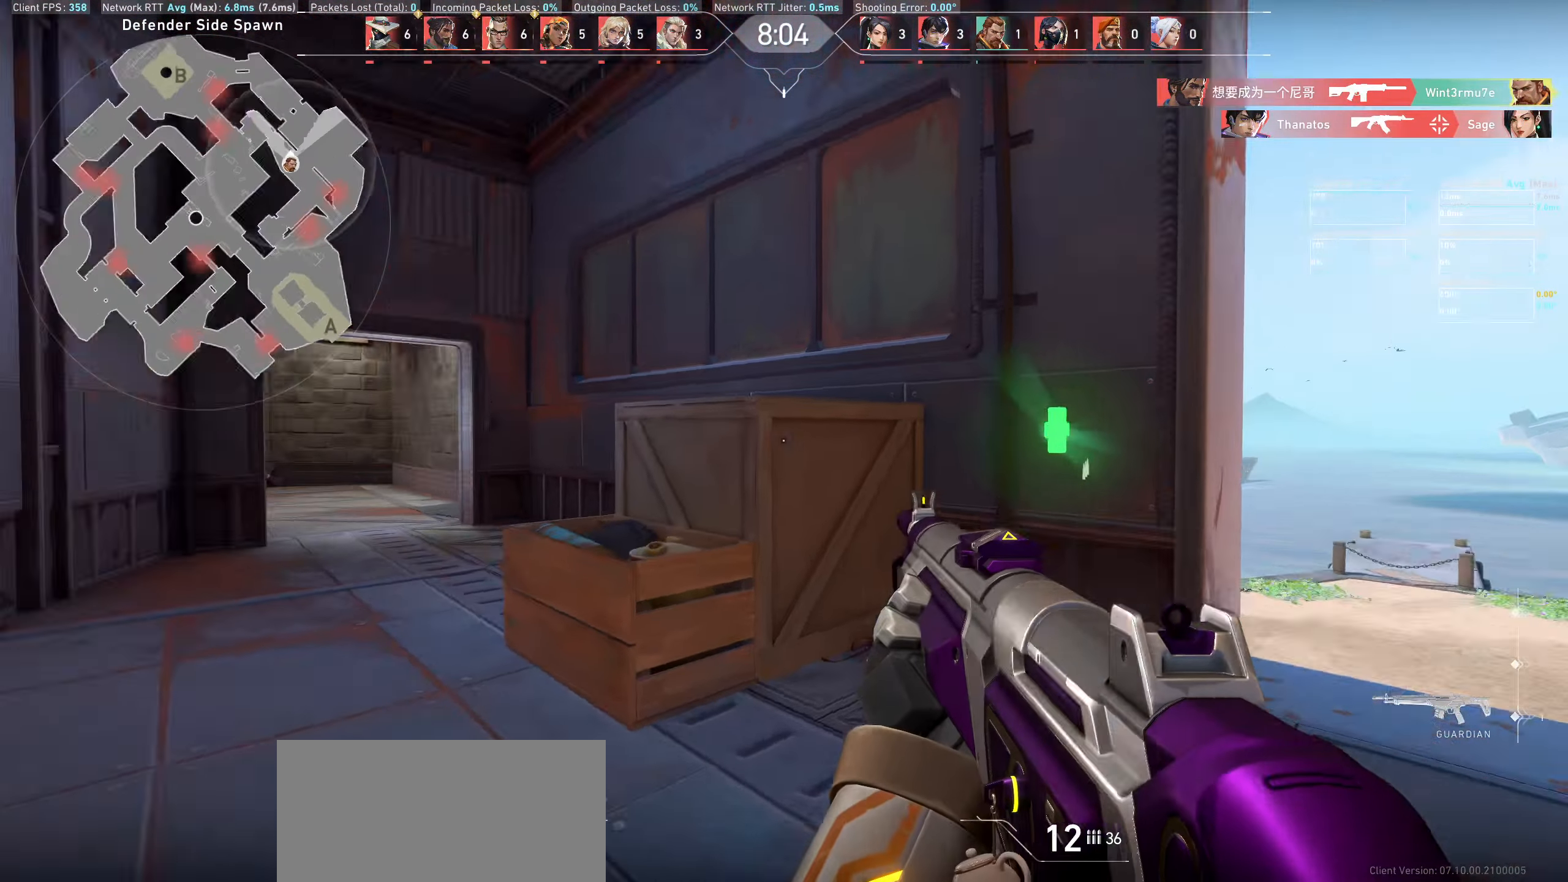
{"keys": ["w"], "mouse": [], "events": [[267, "a", "down"], [401, "a", "up"]]}
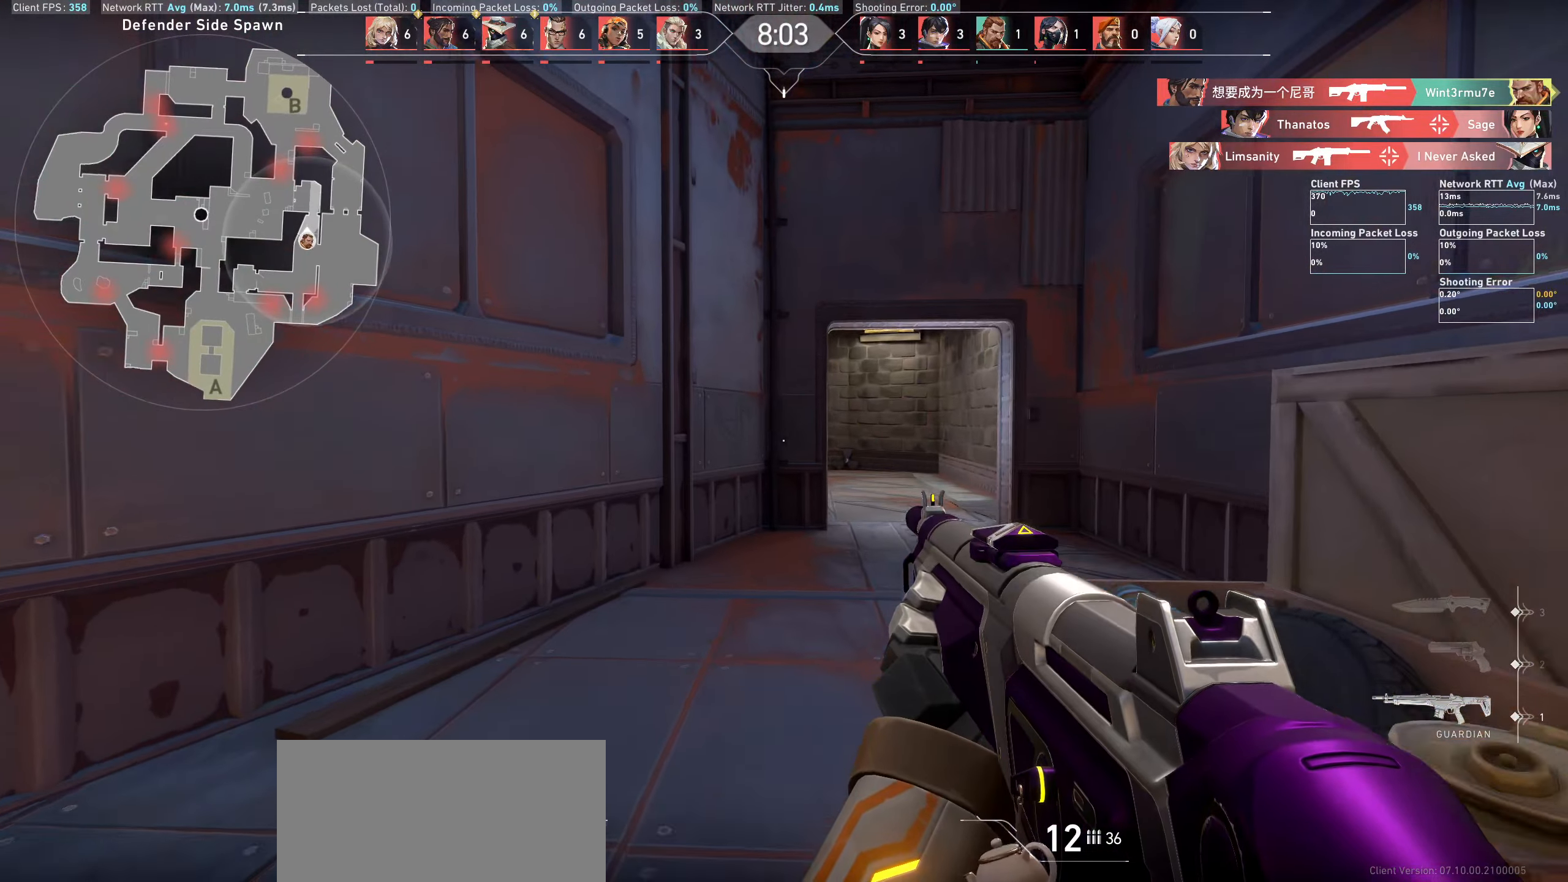
{"keys": ["w"], "mouse": [], "events": []}
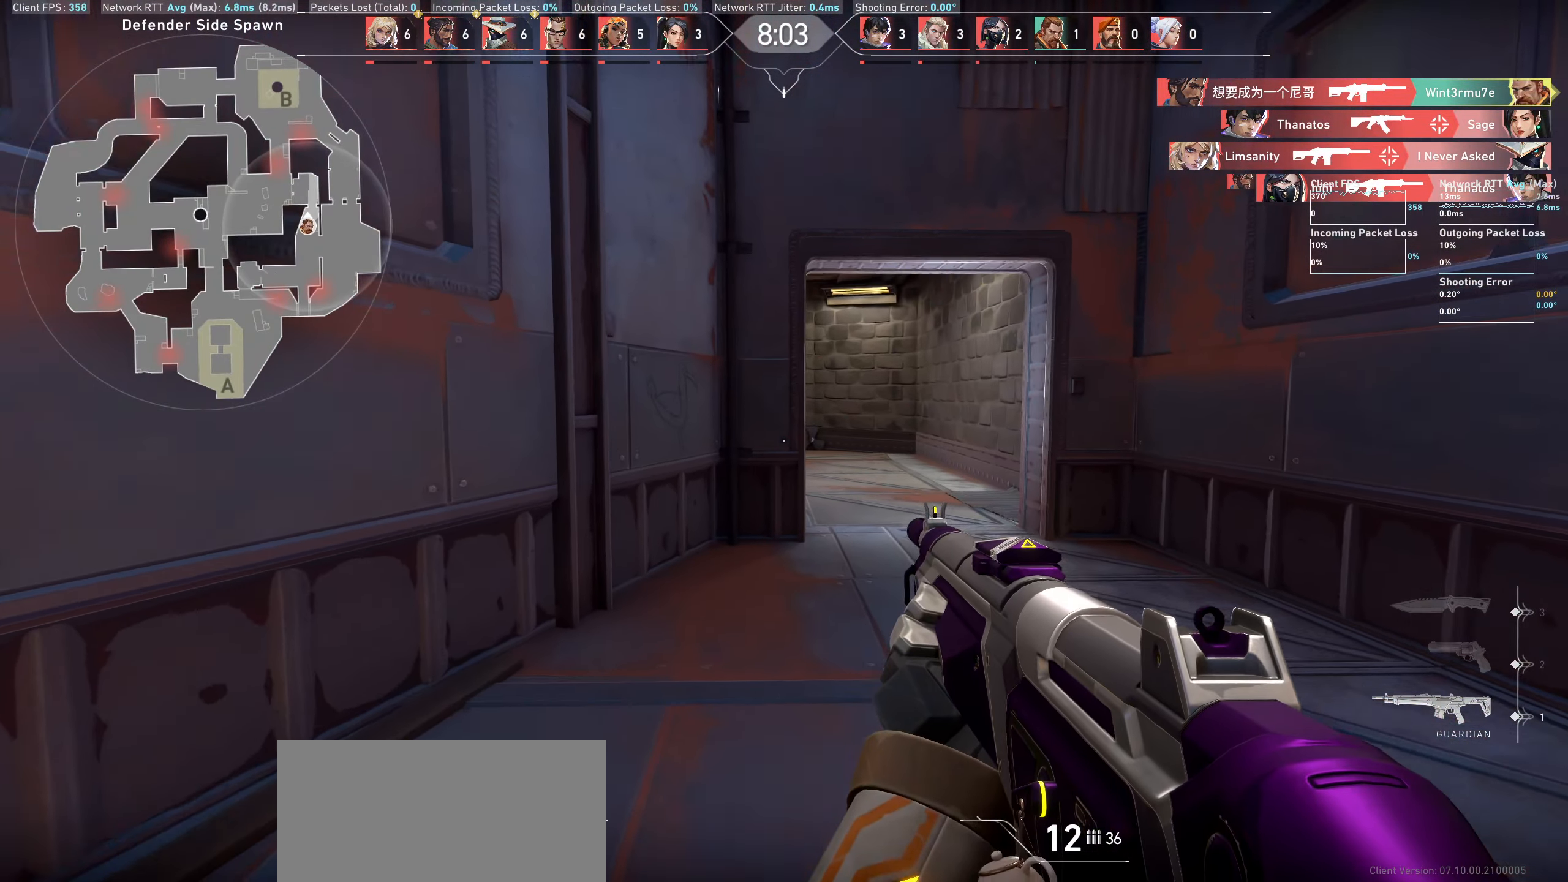
{"keys": ["d", "w"], "mouse": [], "events": [[316, "d", "down"]]}
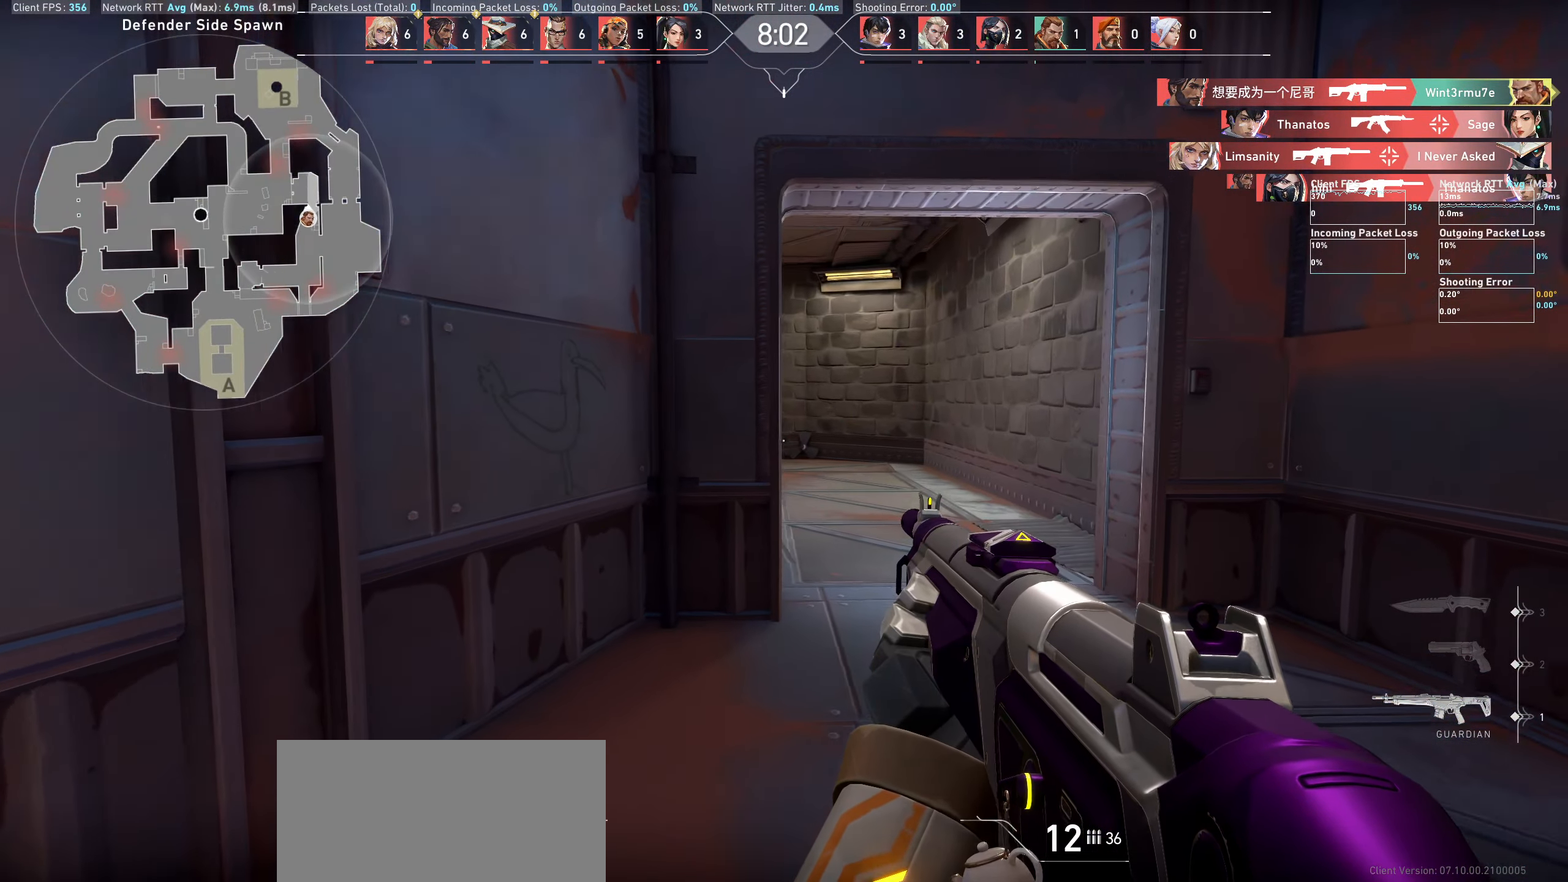
{"keys": ["w"], "mouse": [], "events": [[50, "d", "up"]]}
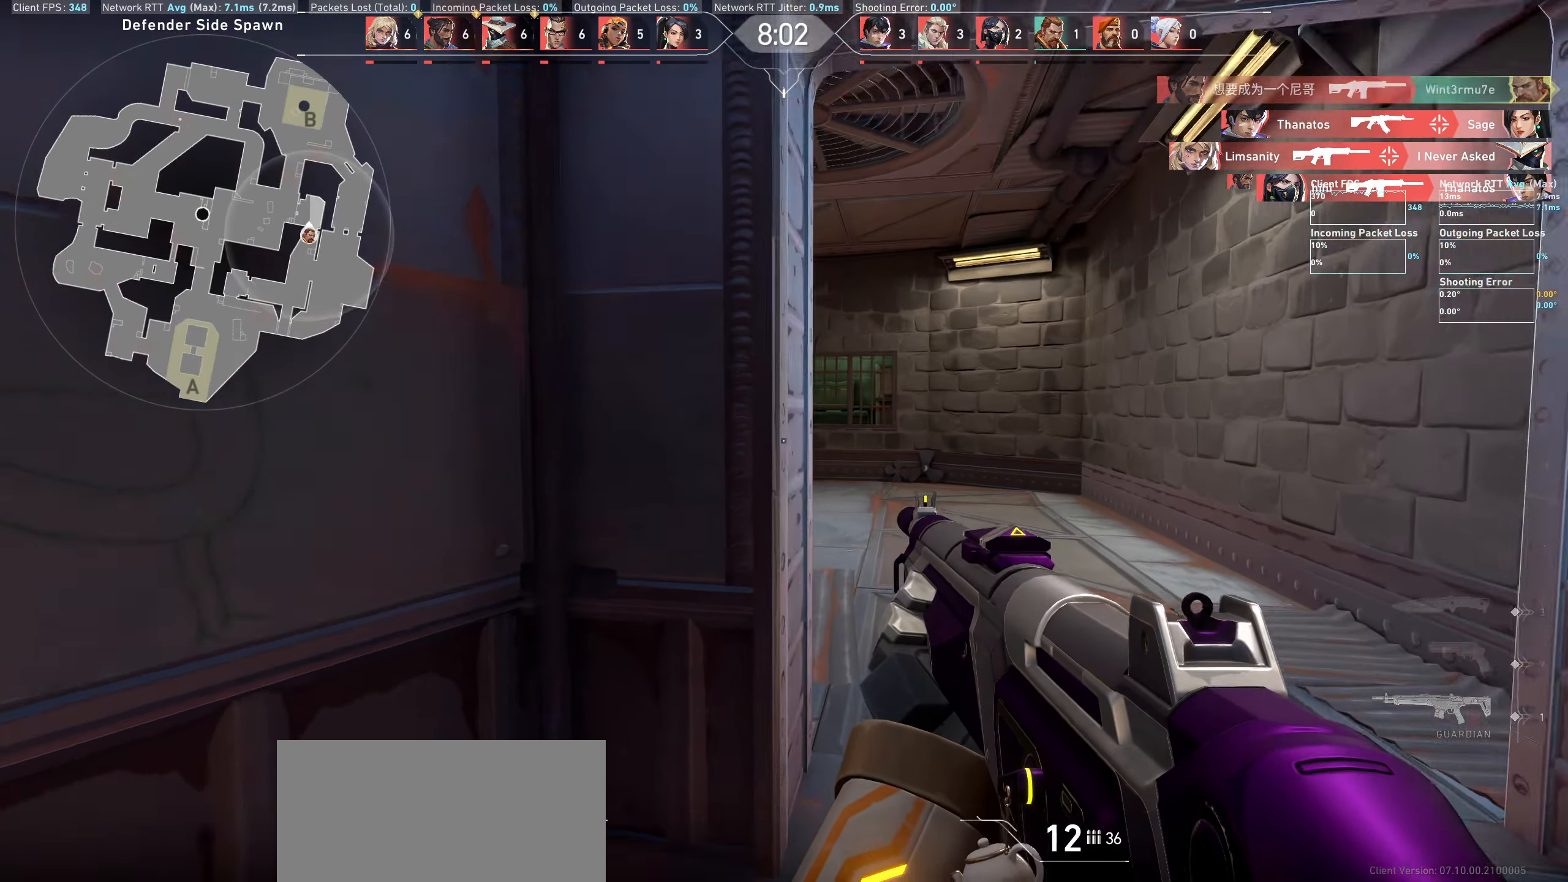
{"keys": ["d"], "mouse": [], "events": [[83, "d", "down"], [250, "w", "up"]]}
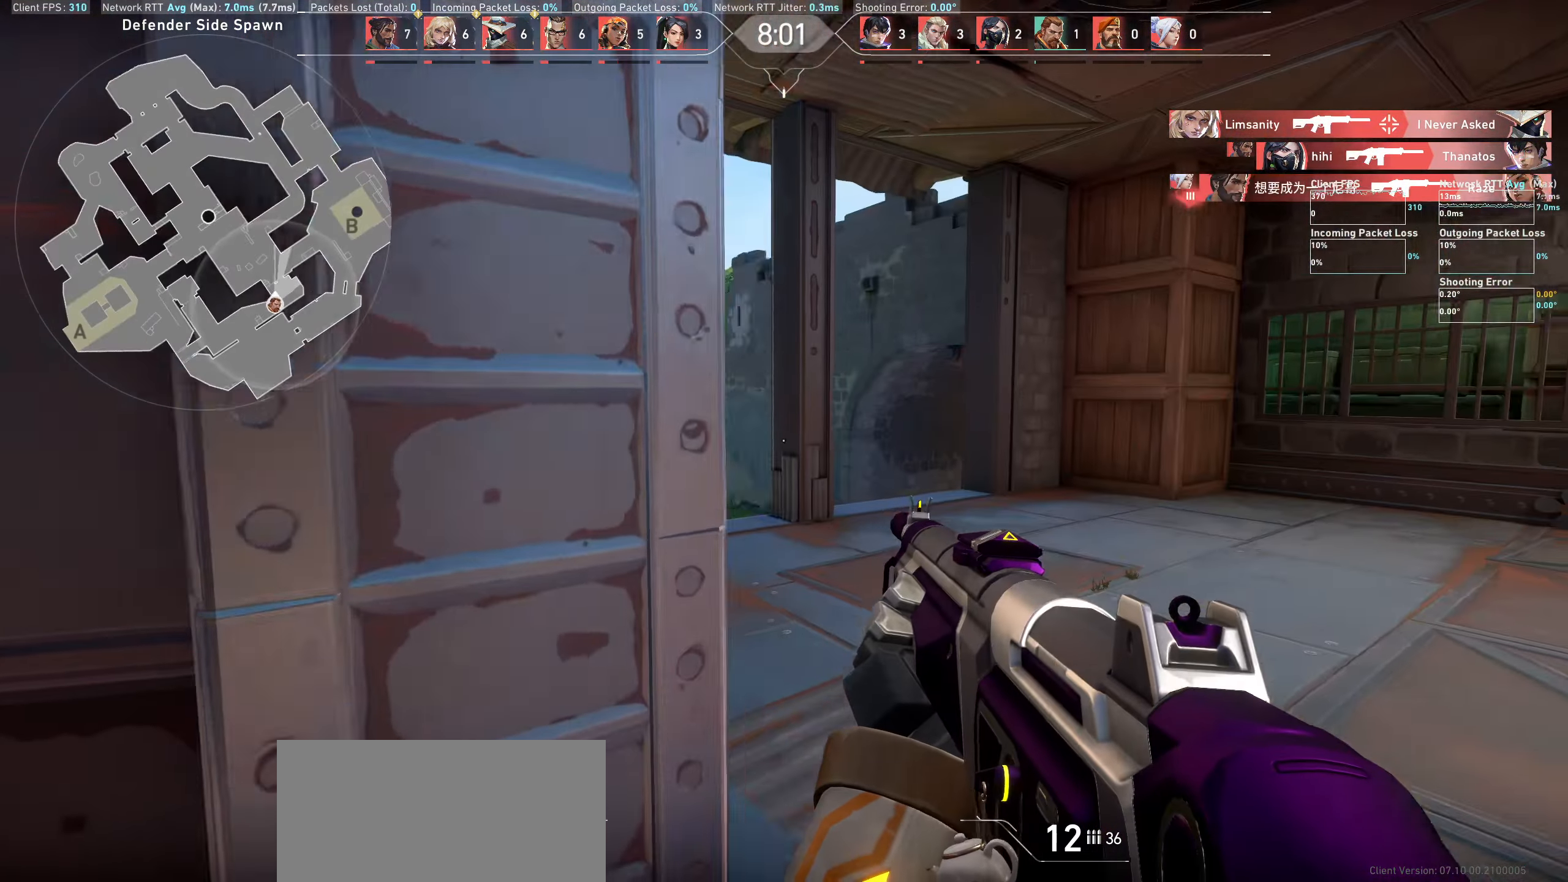
{"keys": ["d"], "mouse": [], "events": []}
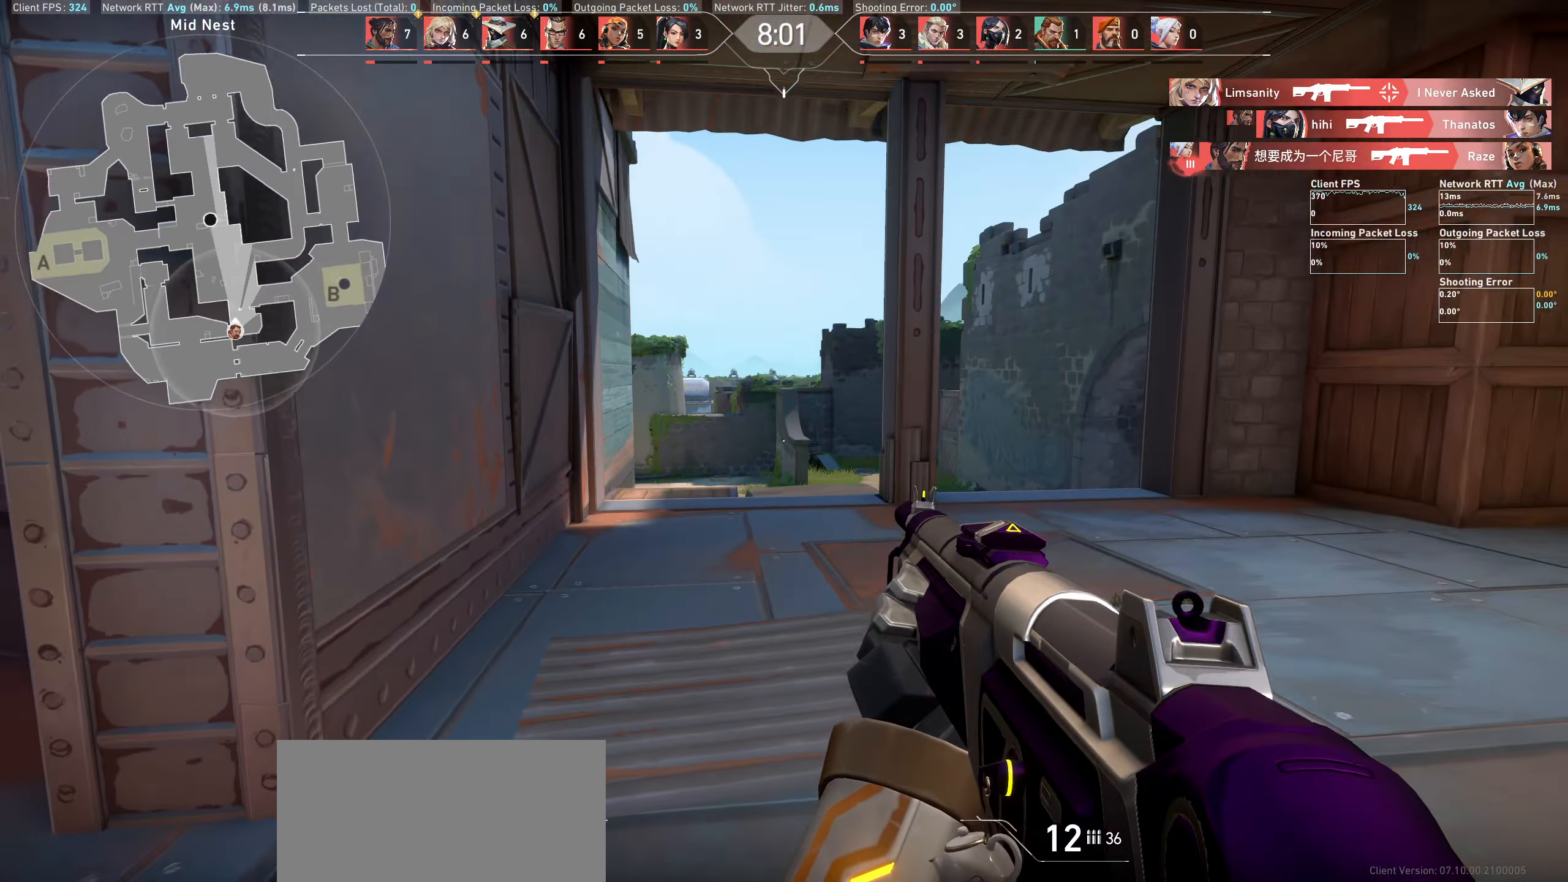
{"keys": ["d"], "mouse": [], "events": [[200, "w", "down"], [416, "w", "up"]]}
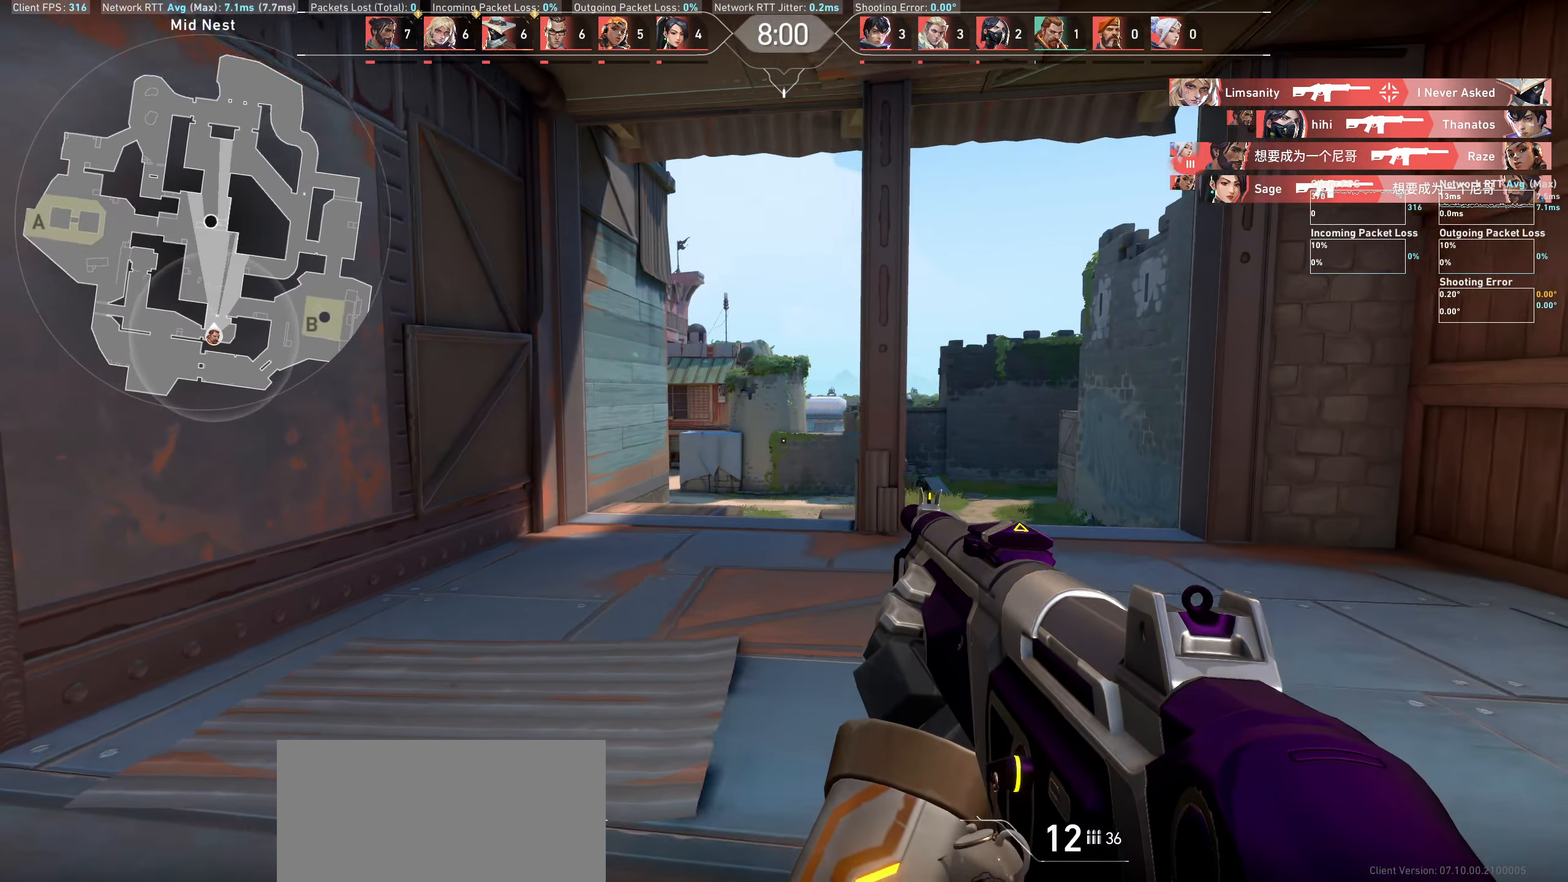
{"keys": ["d"], "mouse": [], "events": []}
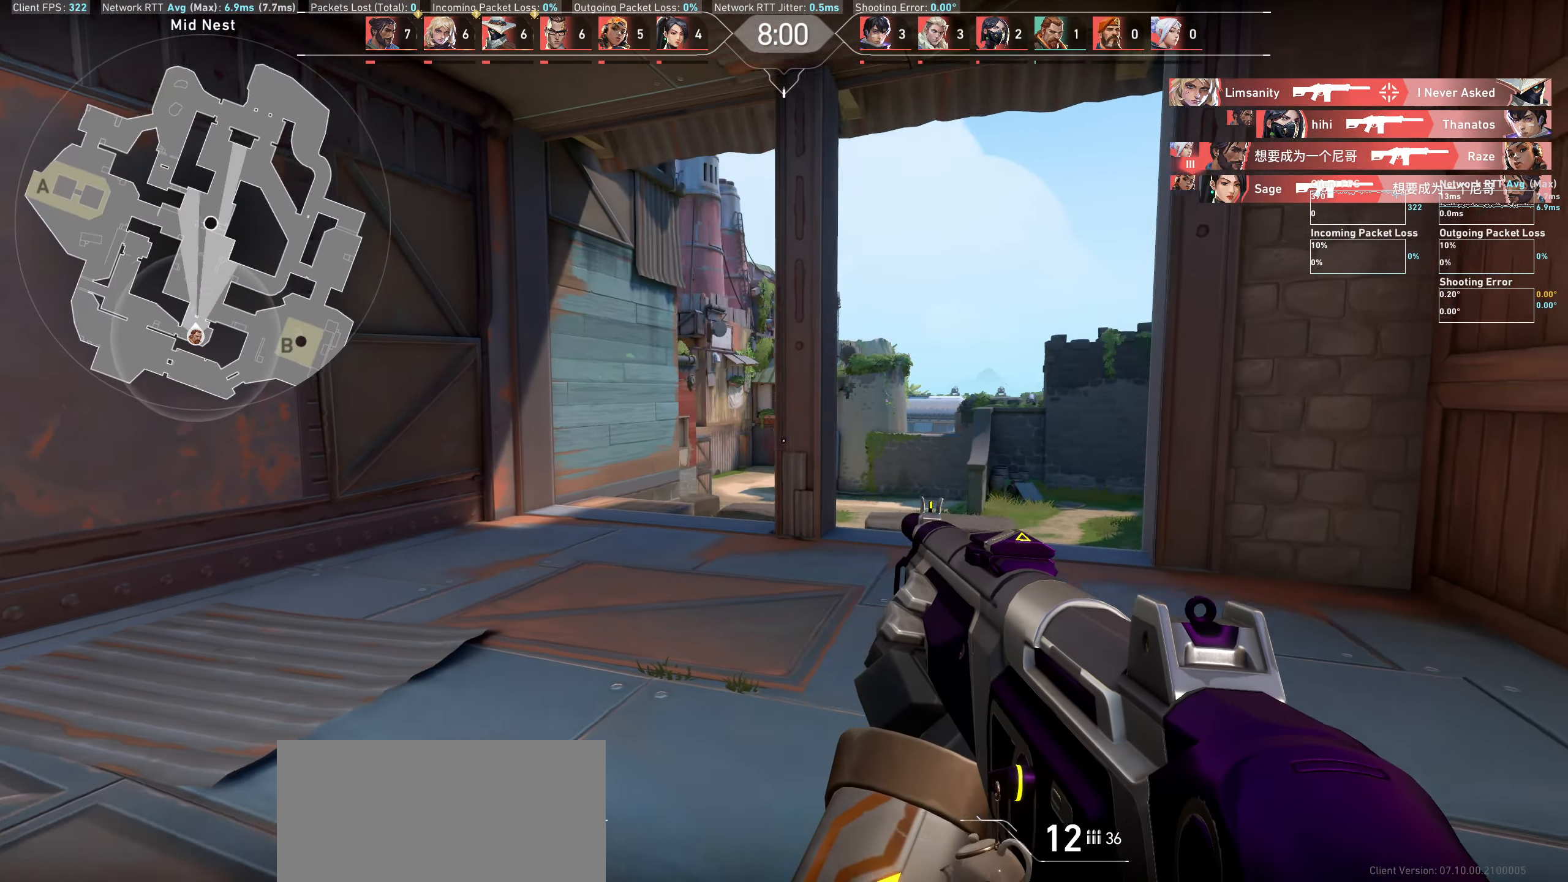
{"keys": ["d"], "mouse": [], "events": []}
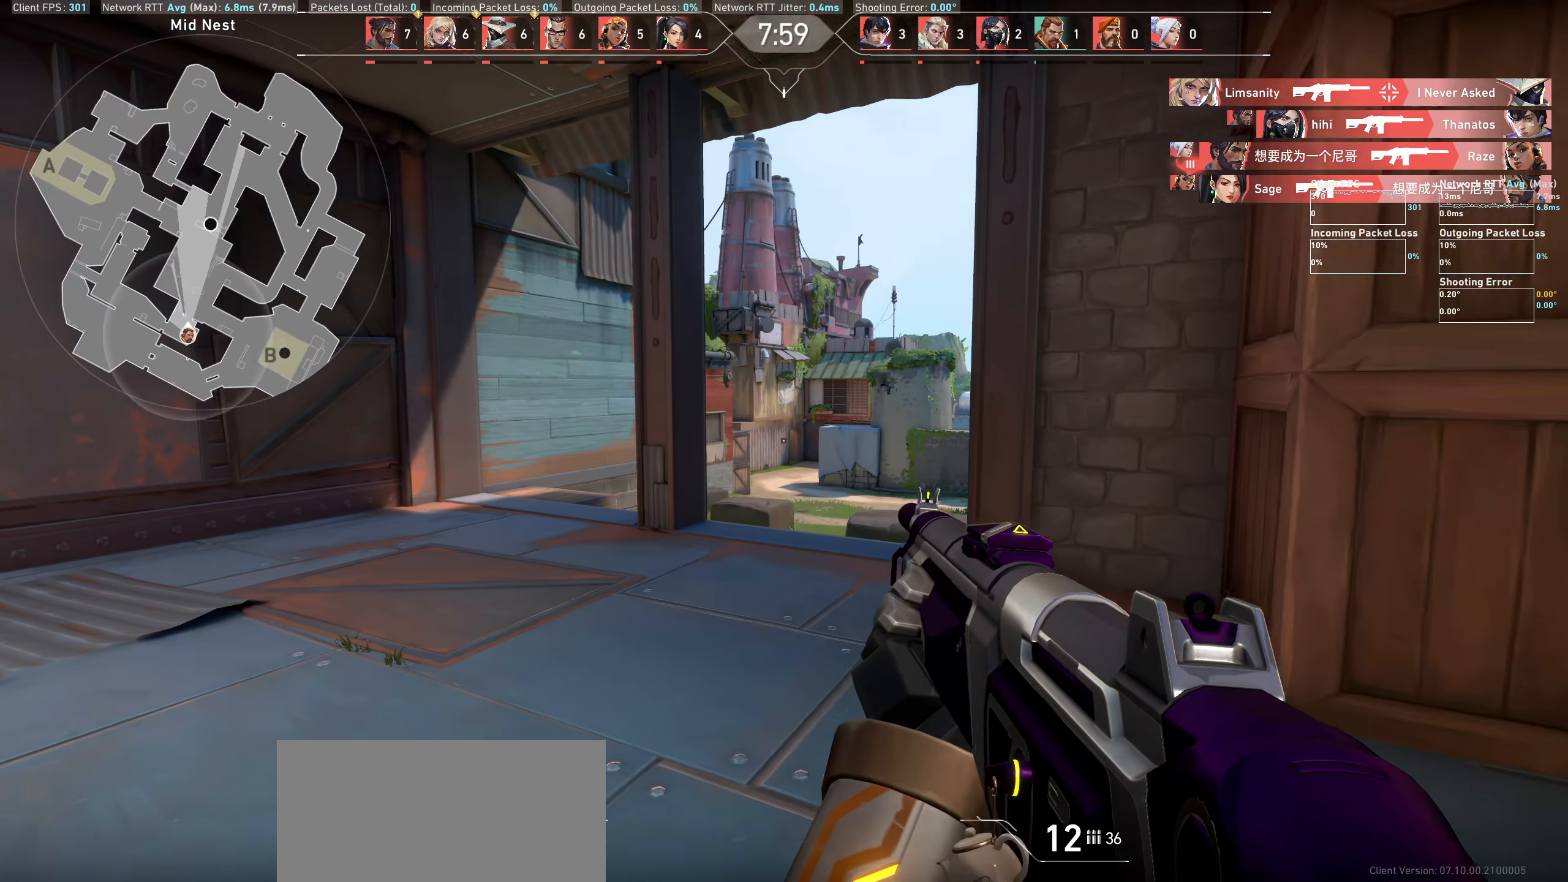
{"keys": [], "mouse": [], "events": [[100, "w", "down"], [266, "d", "up"], [333, "w", "up"]]}
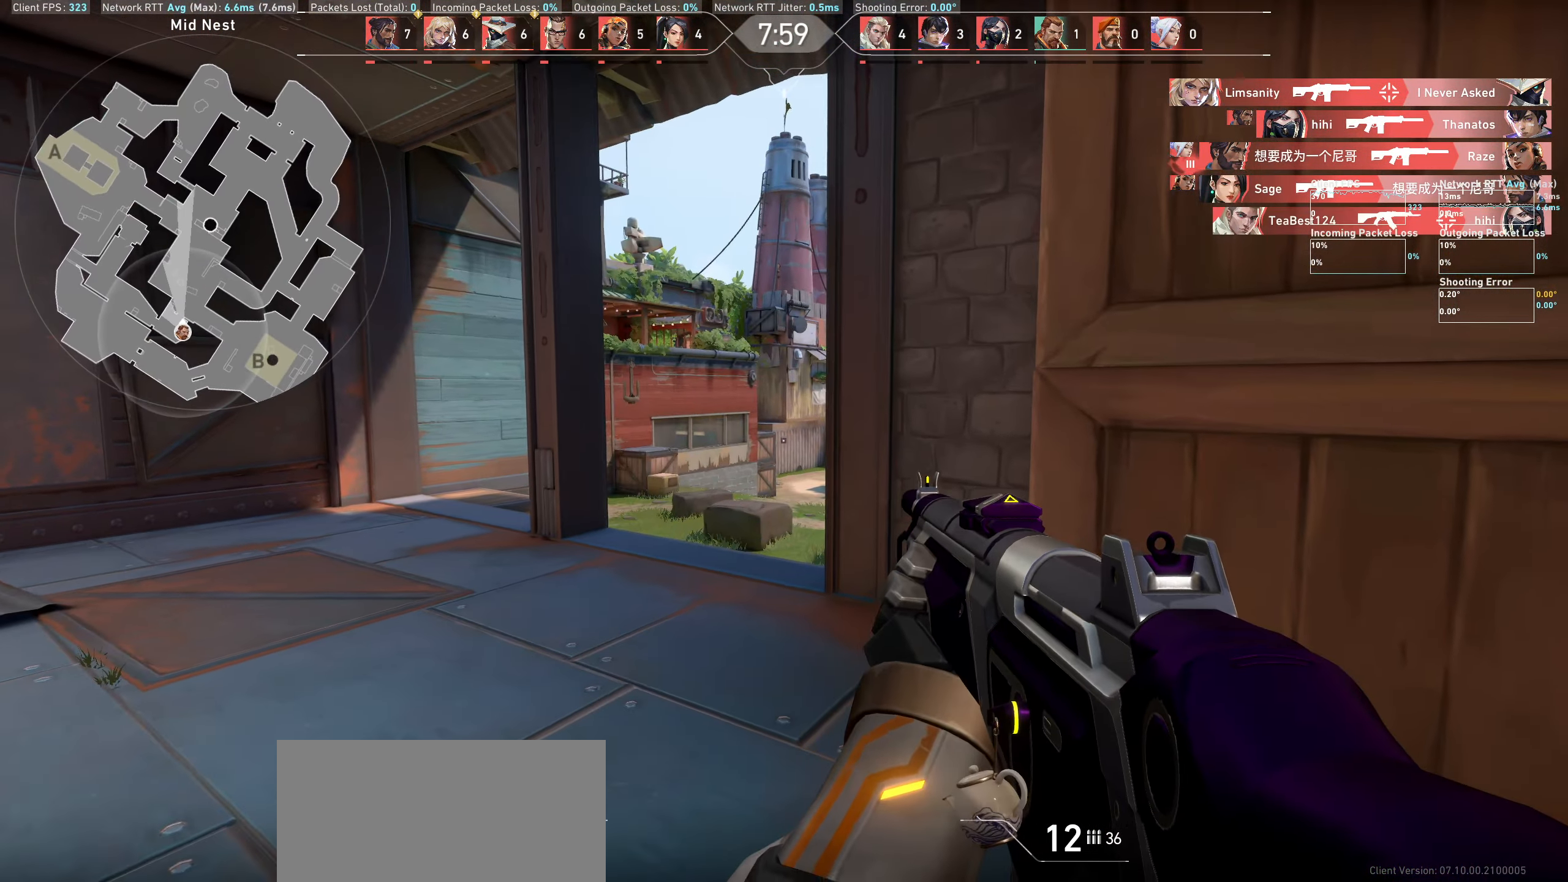
{"keys": ["a", "w"], "mouse": [], "events": [[16, "a", "down"], [149, "w", "down"]]}
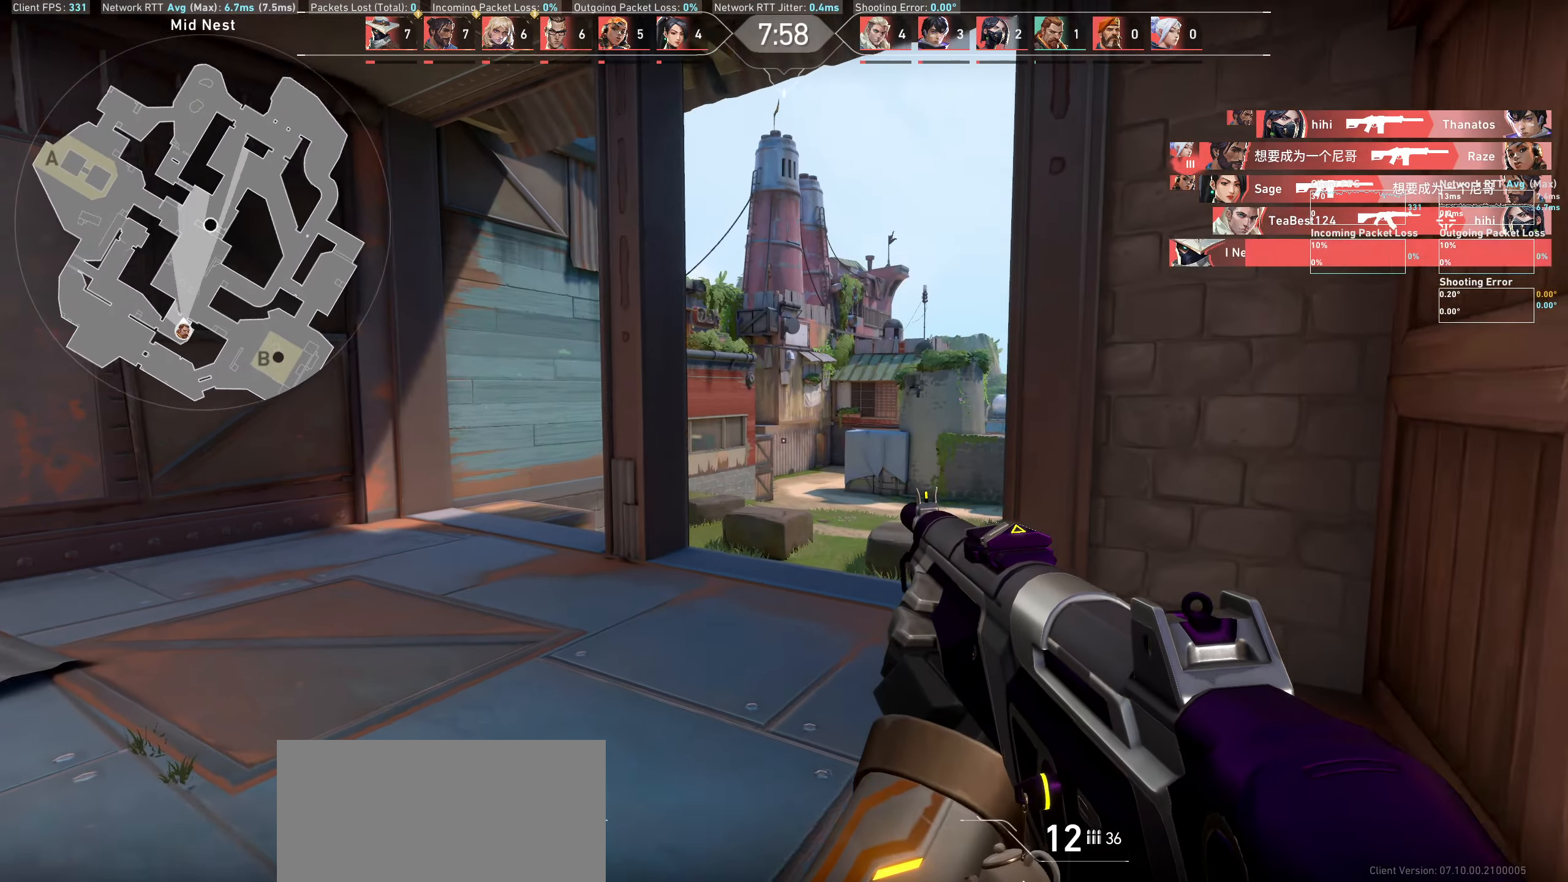
{"keys": [], "mouse": [], "events": [[283, "w", "up"], [467, "a", "up"]]}
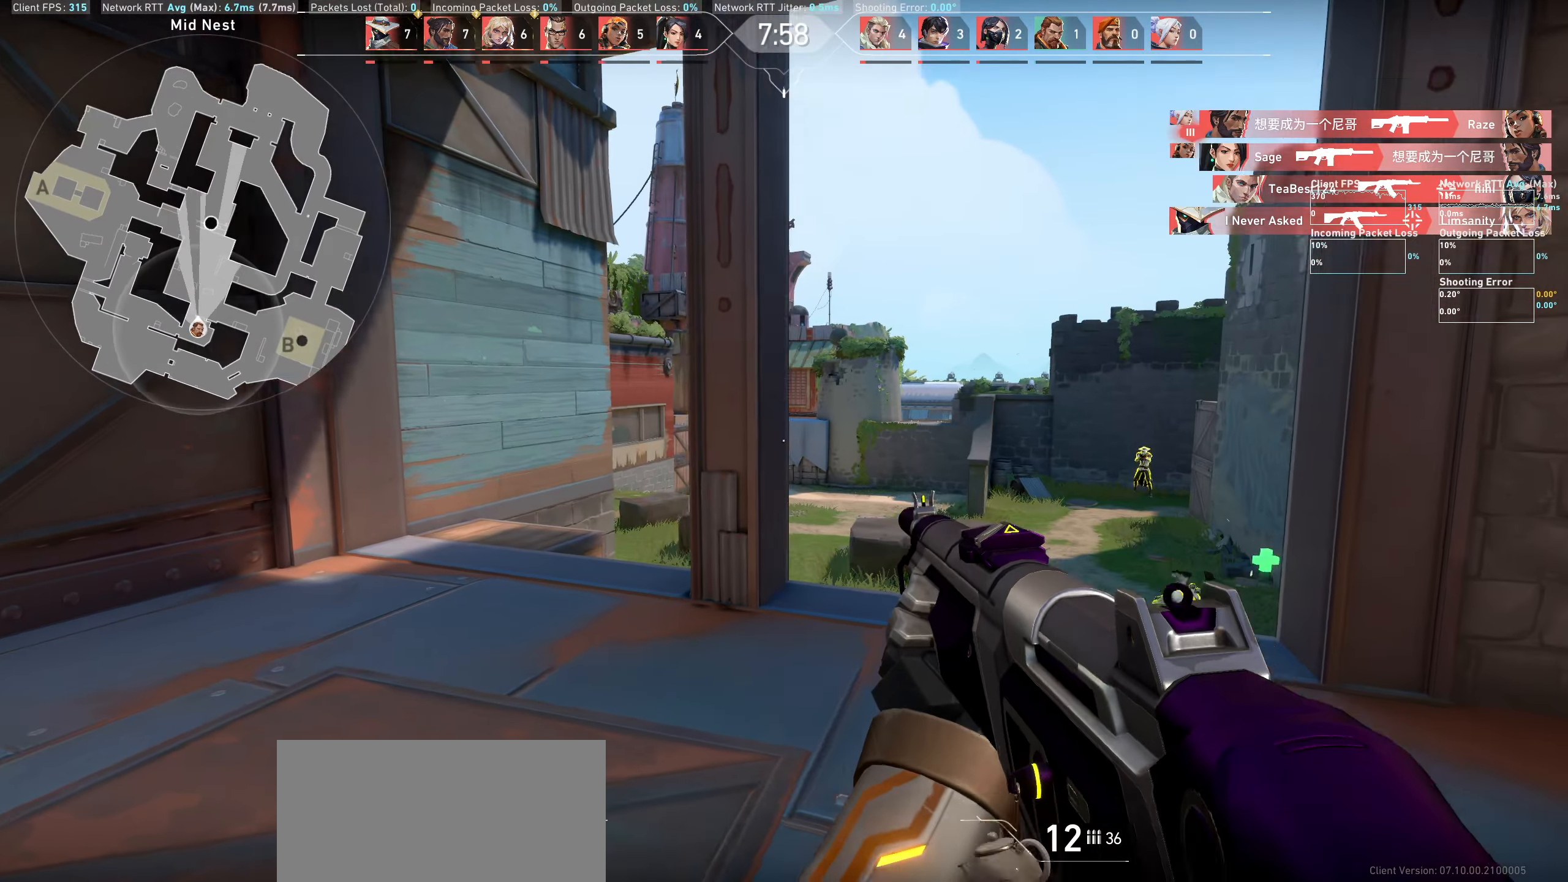
{"keys": ["d"], "mouse": [], "events": [[50, "d", "down"]]}
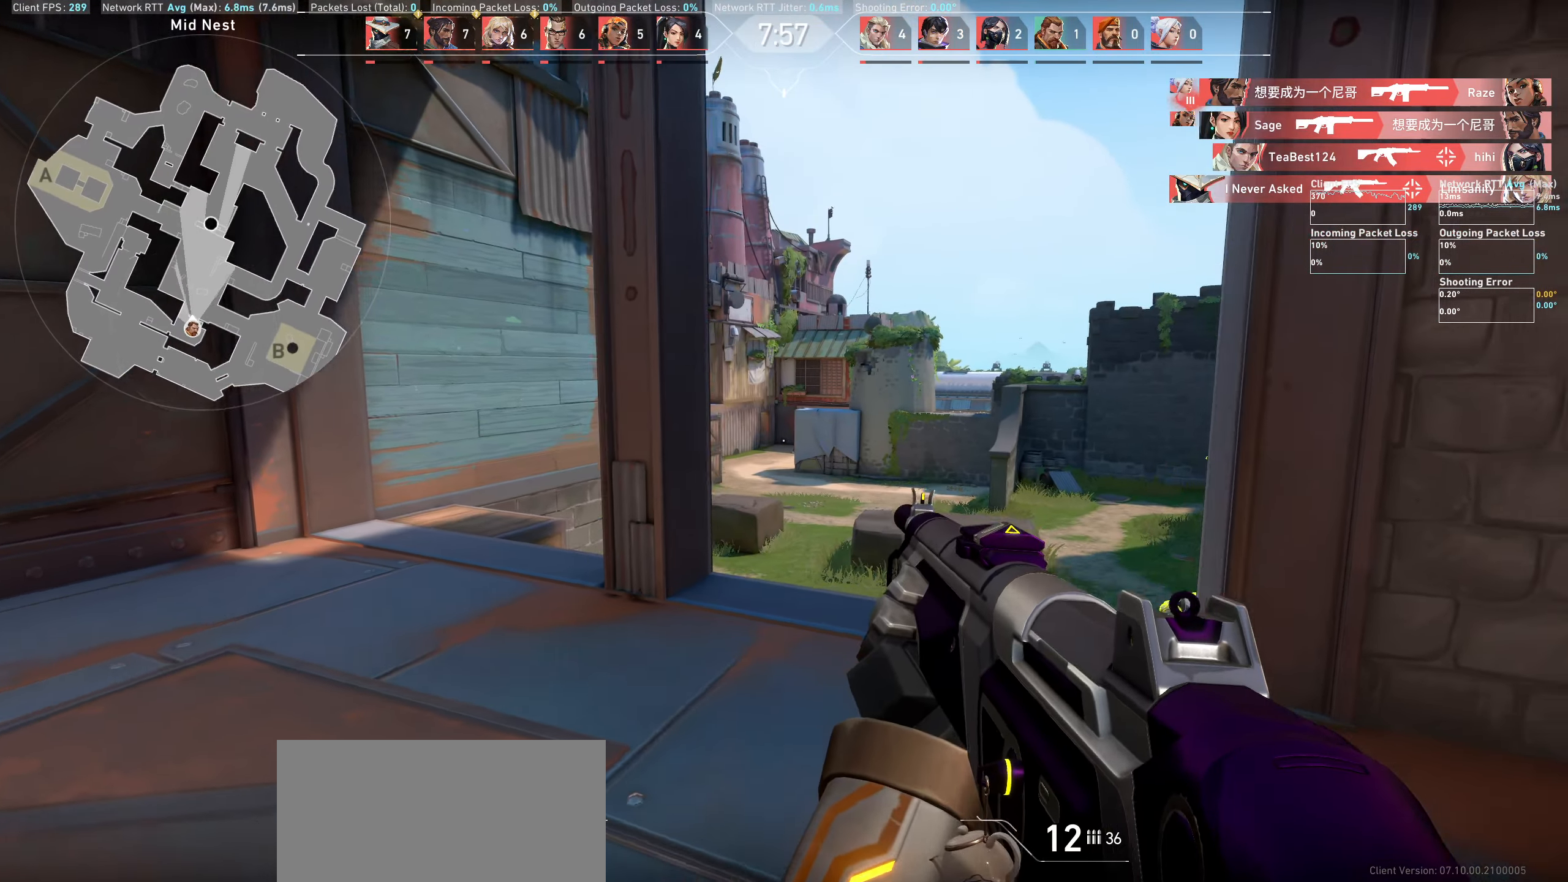
{"keys": ["a"], "mouse": ["left"], "events": [[83, "d", "up"], [350, "a", "down"], [350, "mouse_left", "down"]]}